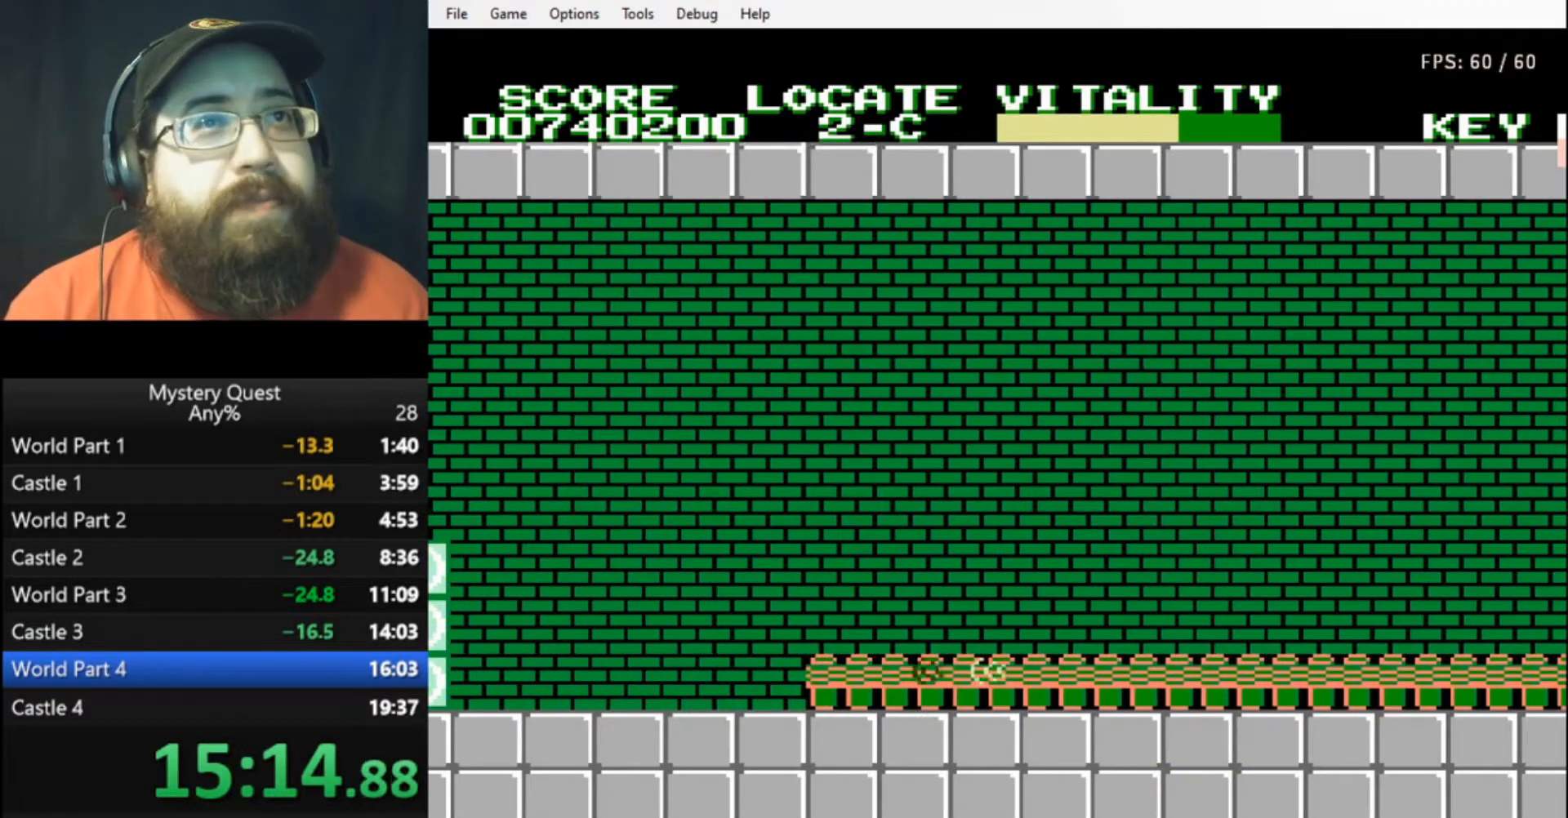
Gameplay with a controller (Nintendo layout); each line is a JSON object with the inputs held at the frame after it. "events" lists button and stick changes between this image and that frame as [ms after this image, input, new state], when the widget could be followed in between. Not read: L3 R3.
{"buttons": ["B", "DPAD_LEFT"], "events": [[33, "B", "up"], [100, "B", "down"], [133, "B", "up"], [233, "B", "down"], [267, "B", "up"], [367, "B", "down"], [400, "B", "up"], [467, "B", "down"]]}
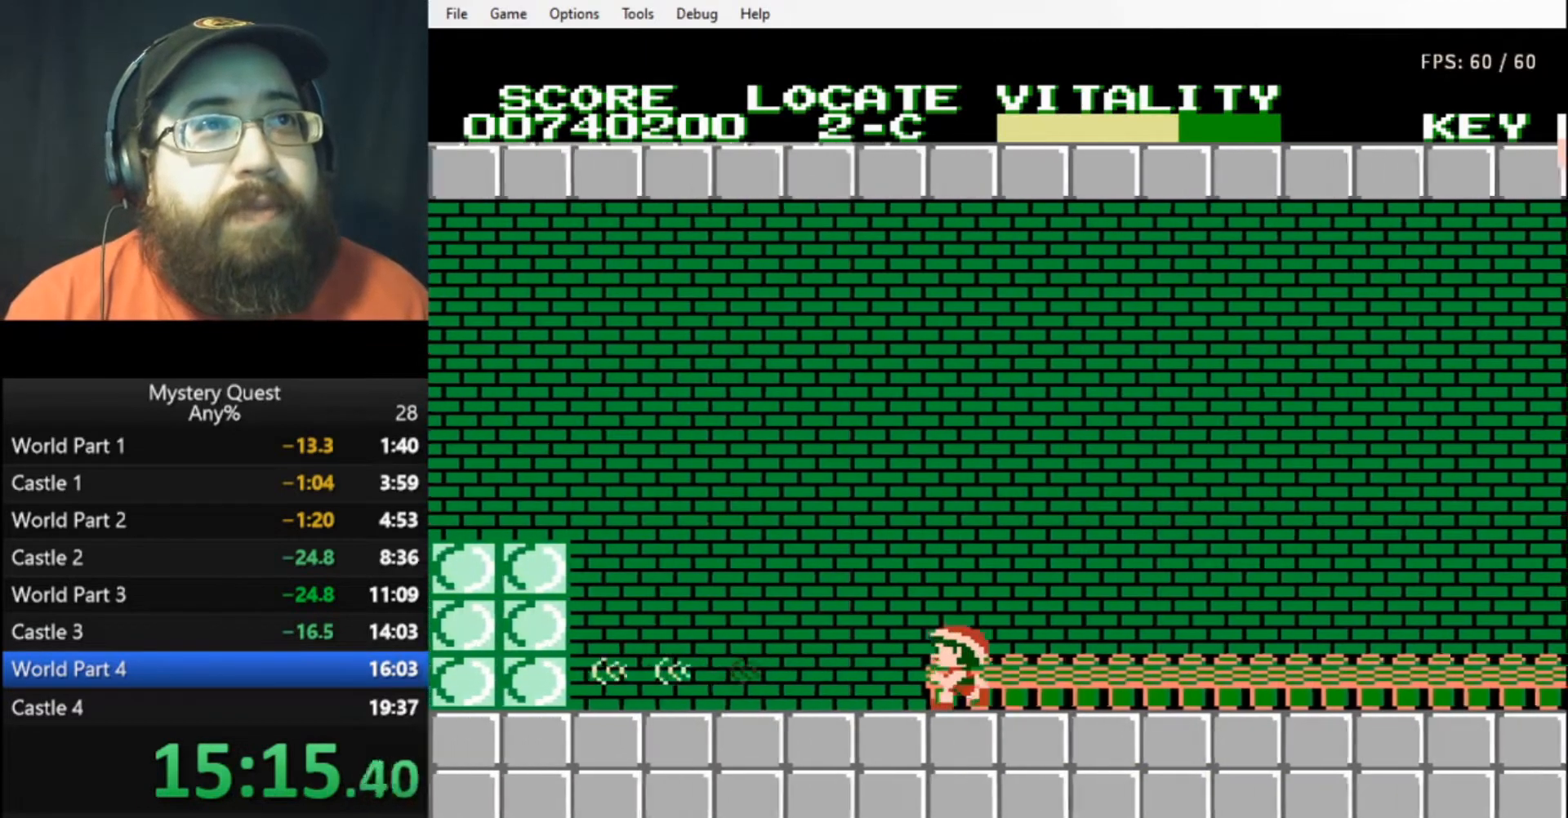
{"buttons": ["A", "B", "DPAD_LEFT"], "events": [[33, "B", "up"], [100, "B", "down"], [167, "B", "up"], [200, "B", "down"], [233, "A", "down"]]}
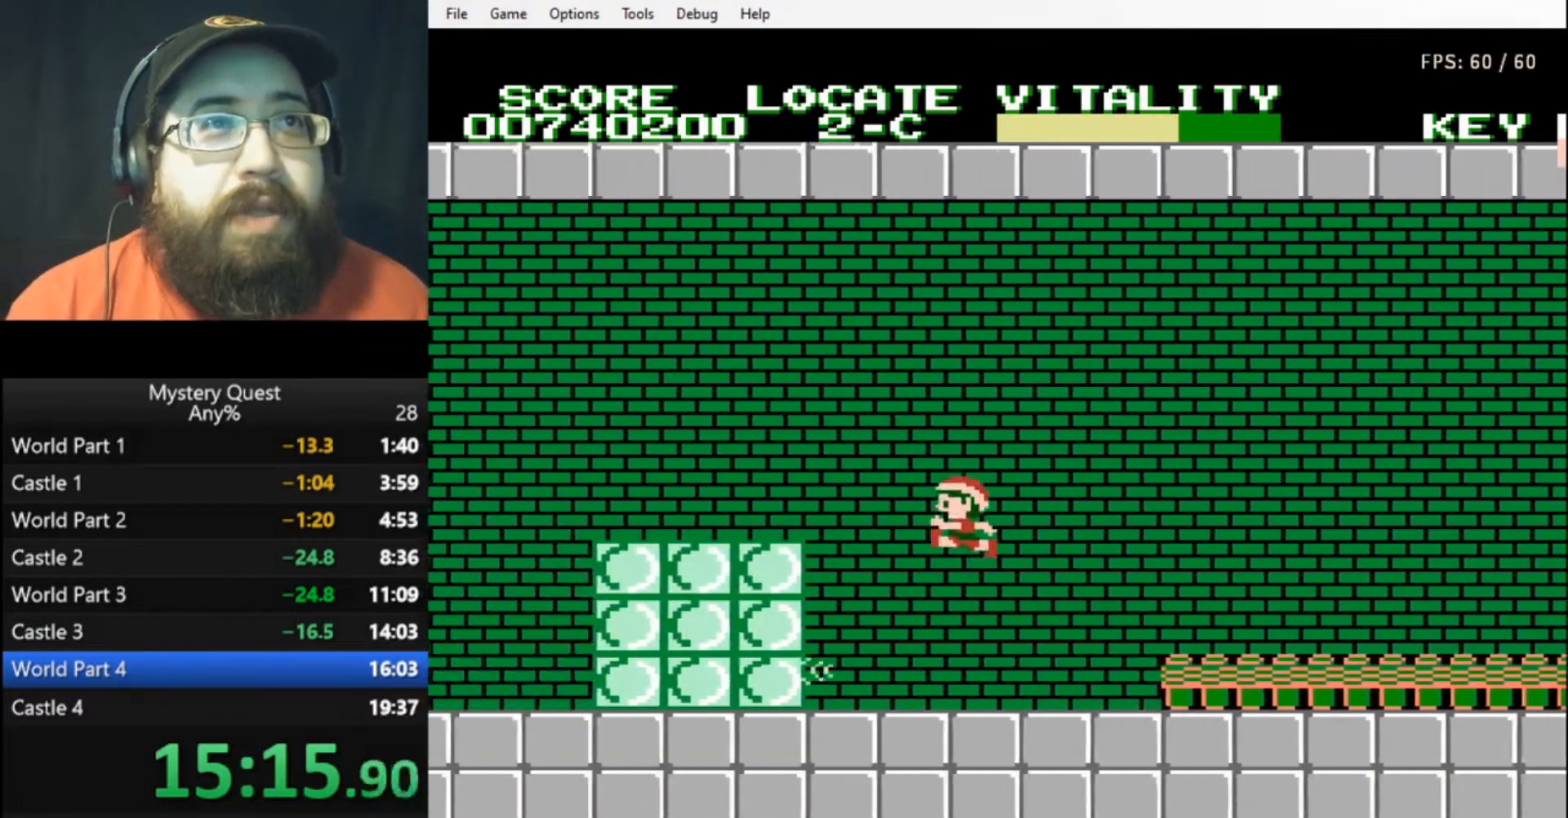
{"buttons": ["DPAD_LEFT"], "events": [[167, "A", "up"], [200, "B", "up"], [300, "B", "down"], [367, "B", "up"], [433, "B", "down"], [500, "B", "up"]]}
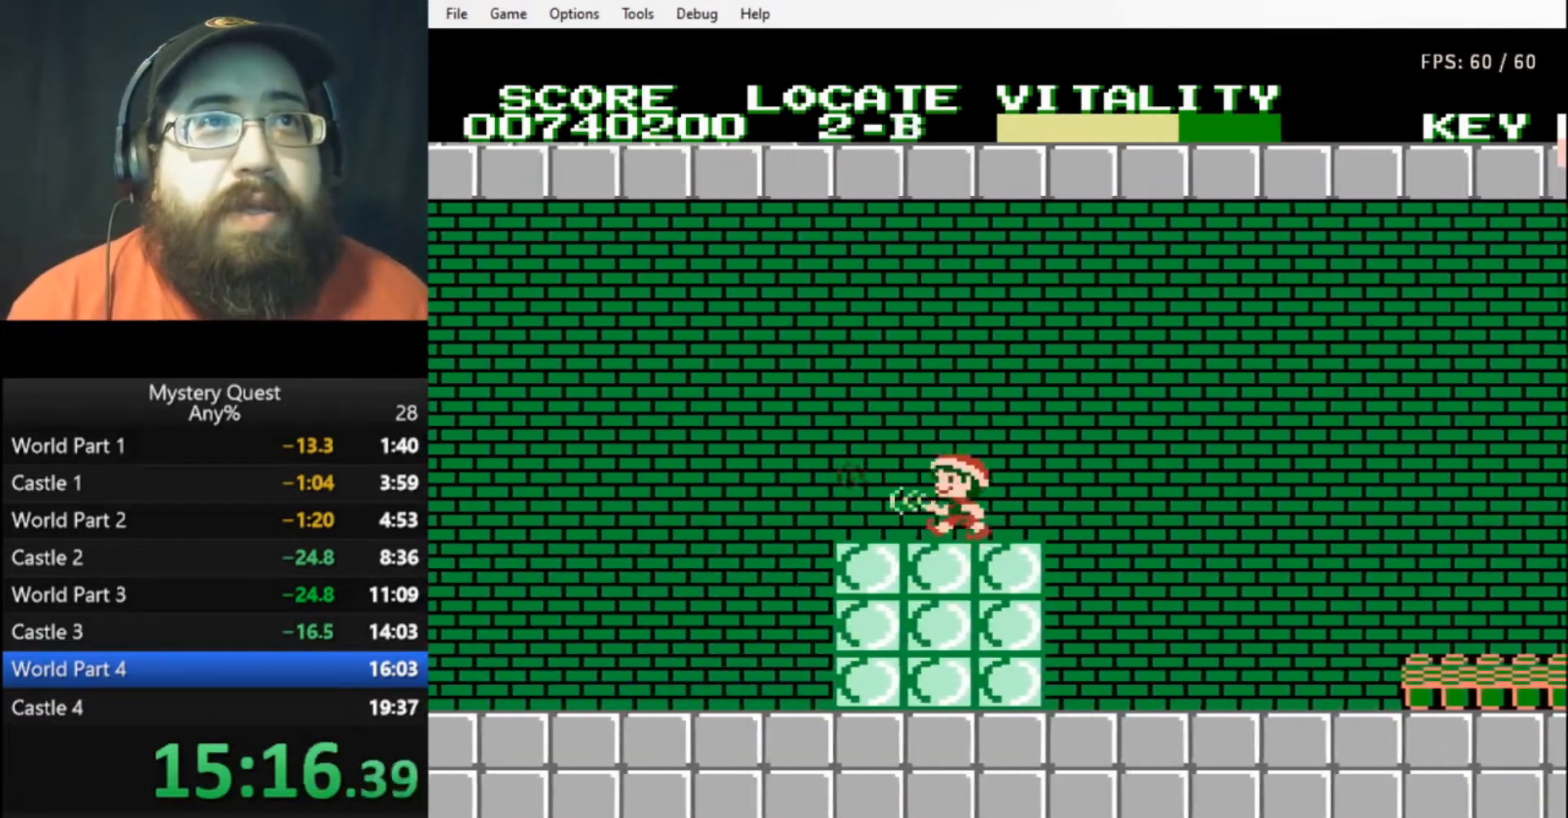
{"buttons": ["A", "B", "DPAD_LEFT"], "events": [[67, "B", "down"], [300, "A", "down"]]}
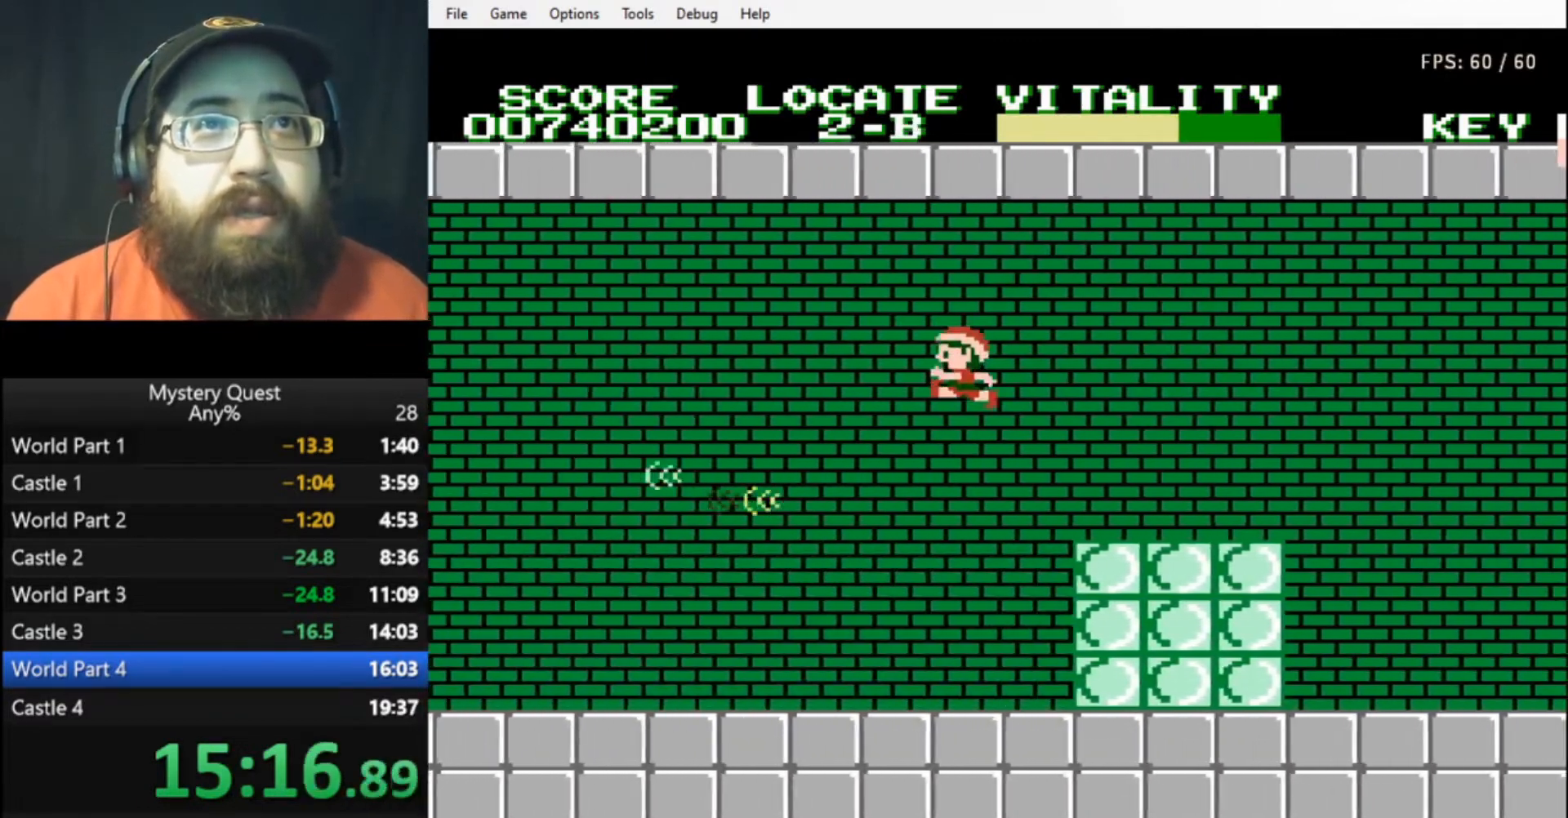
{"buttons": ["A", "B", "DPAD_LEFT"], "events": []}
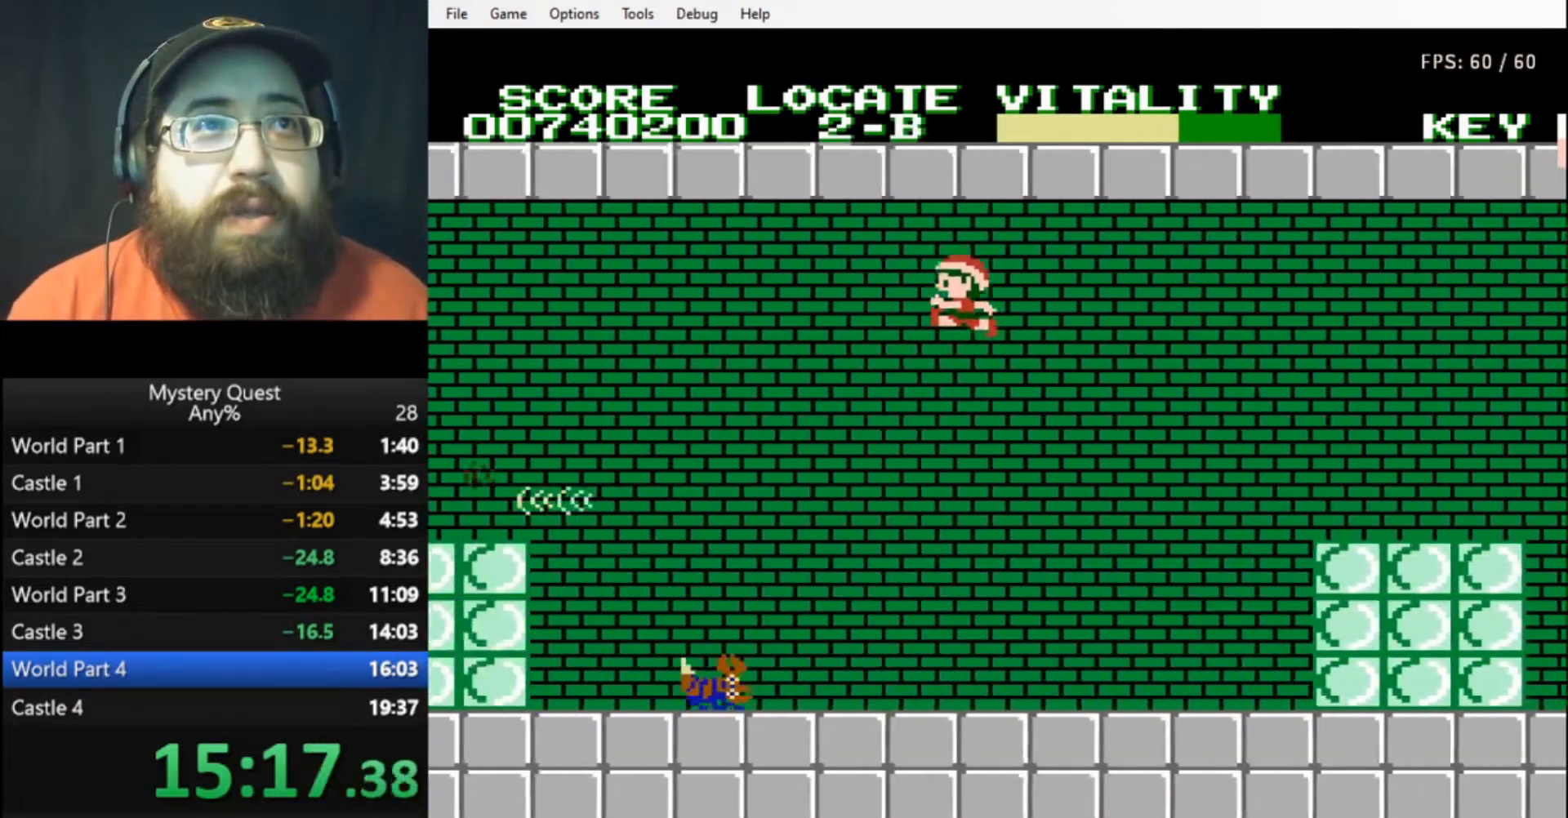
{"buttons": ["DPAD_LEFT"], "events": [[167, "A", "up"], [200, "B", "up"]]}
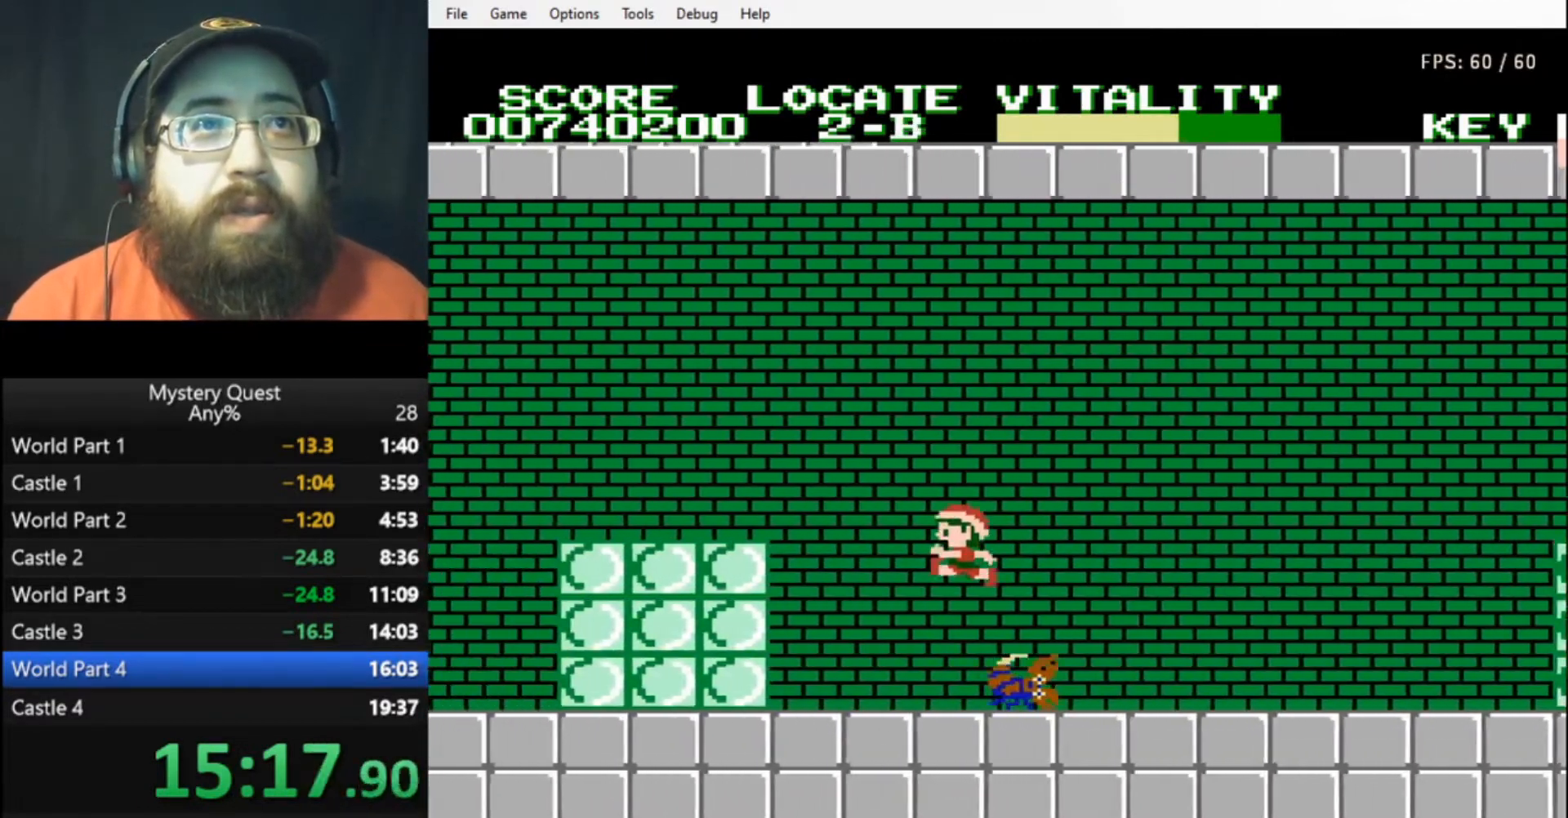
{"buttons": ["A", "DPAD_LEFT"], "events": [[200, "A", "down"]]}
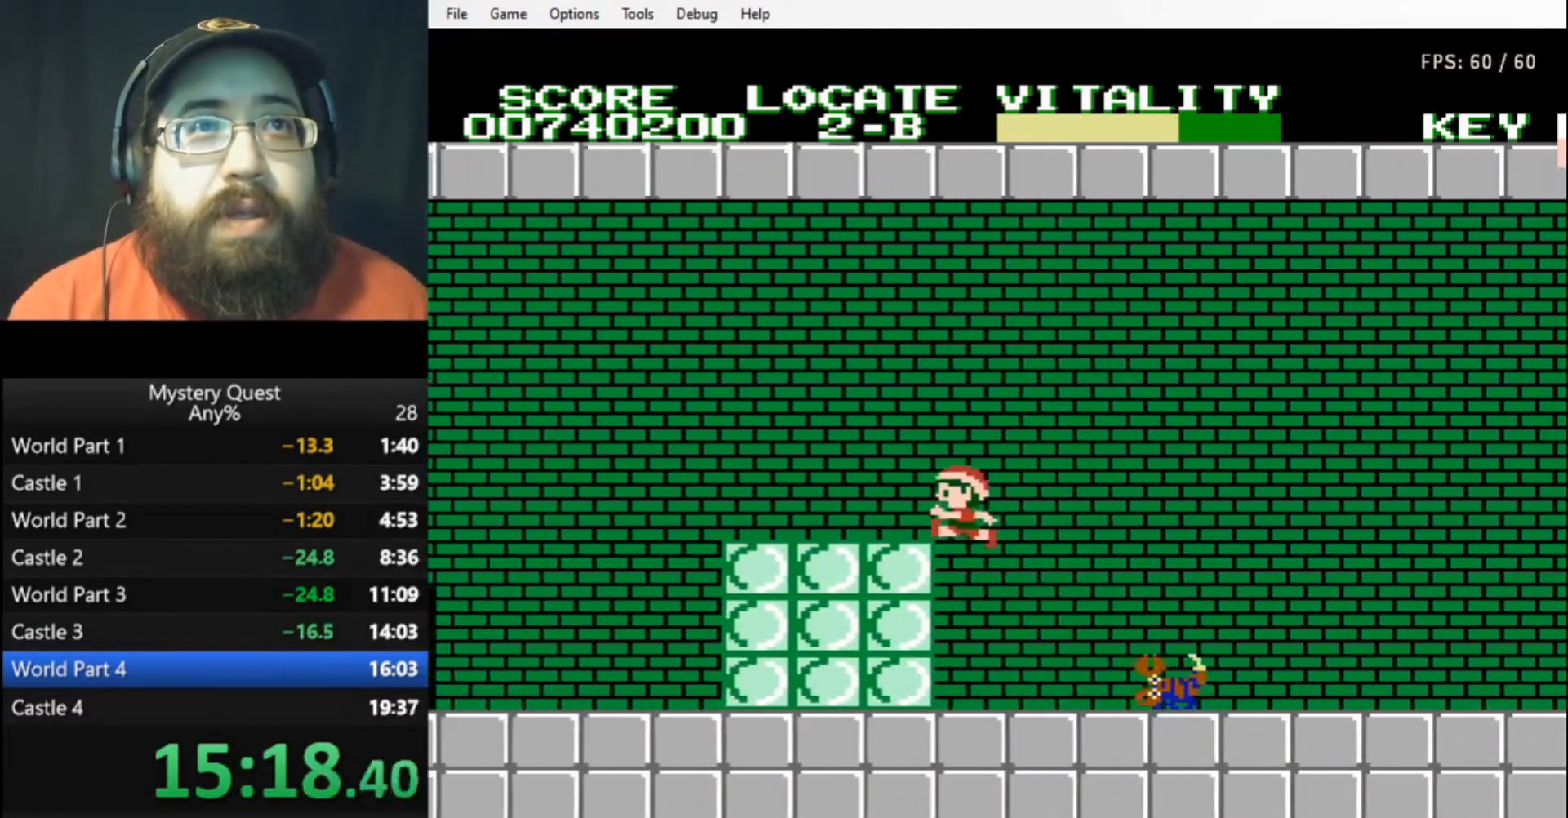
{"buttons": ["DPAD_LEFT"], "events": [[233, "A", "up"], [400, "B", "down"], [467, "B", "up"]]}
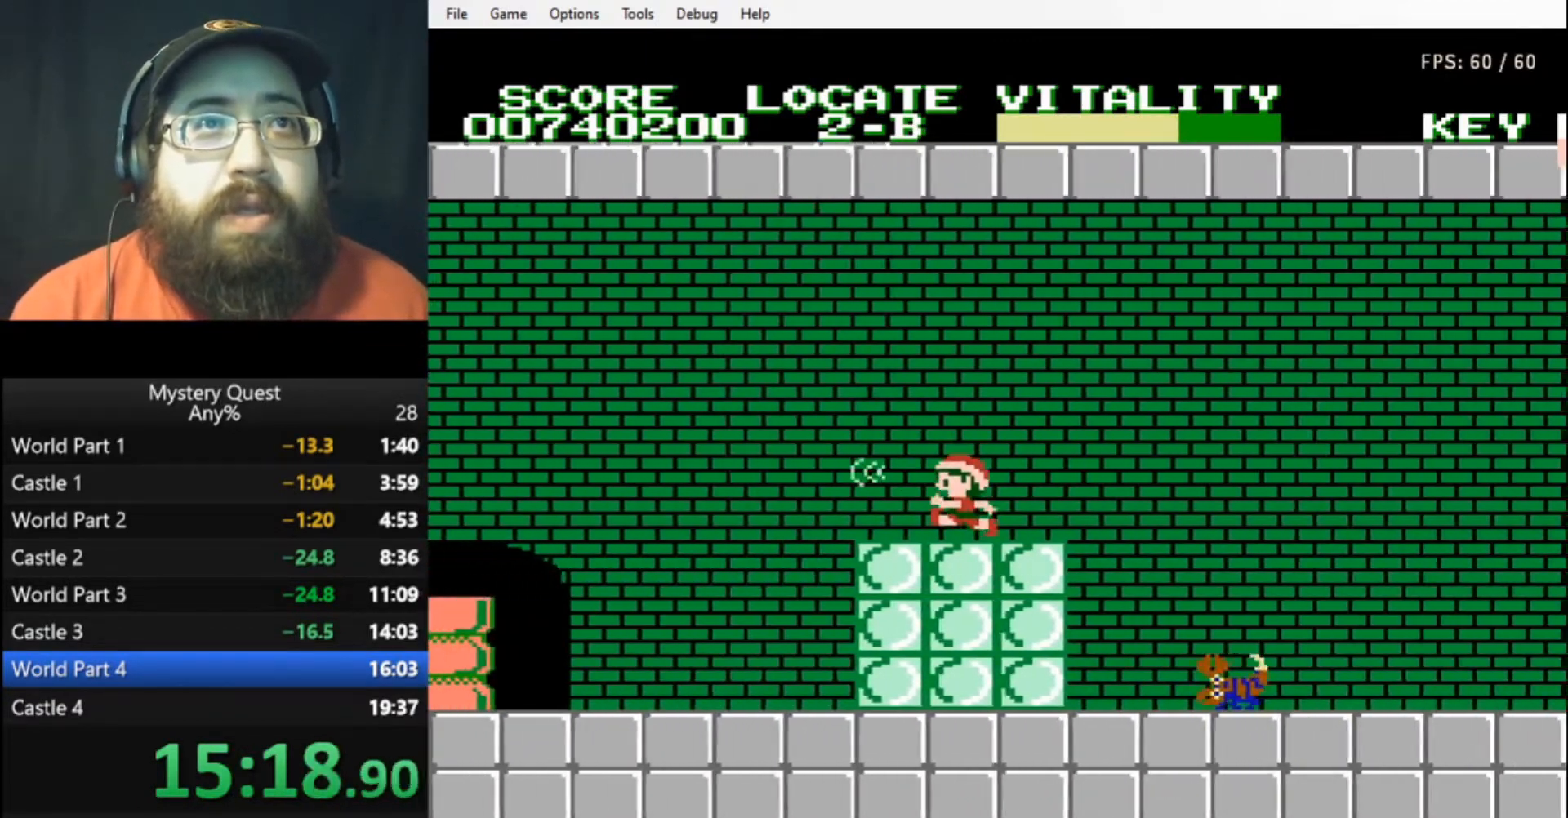
{"buttons": ["DPAD_LEFT"], "events": [[167, "A", "down"], [333, "A", "up"]]}
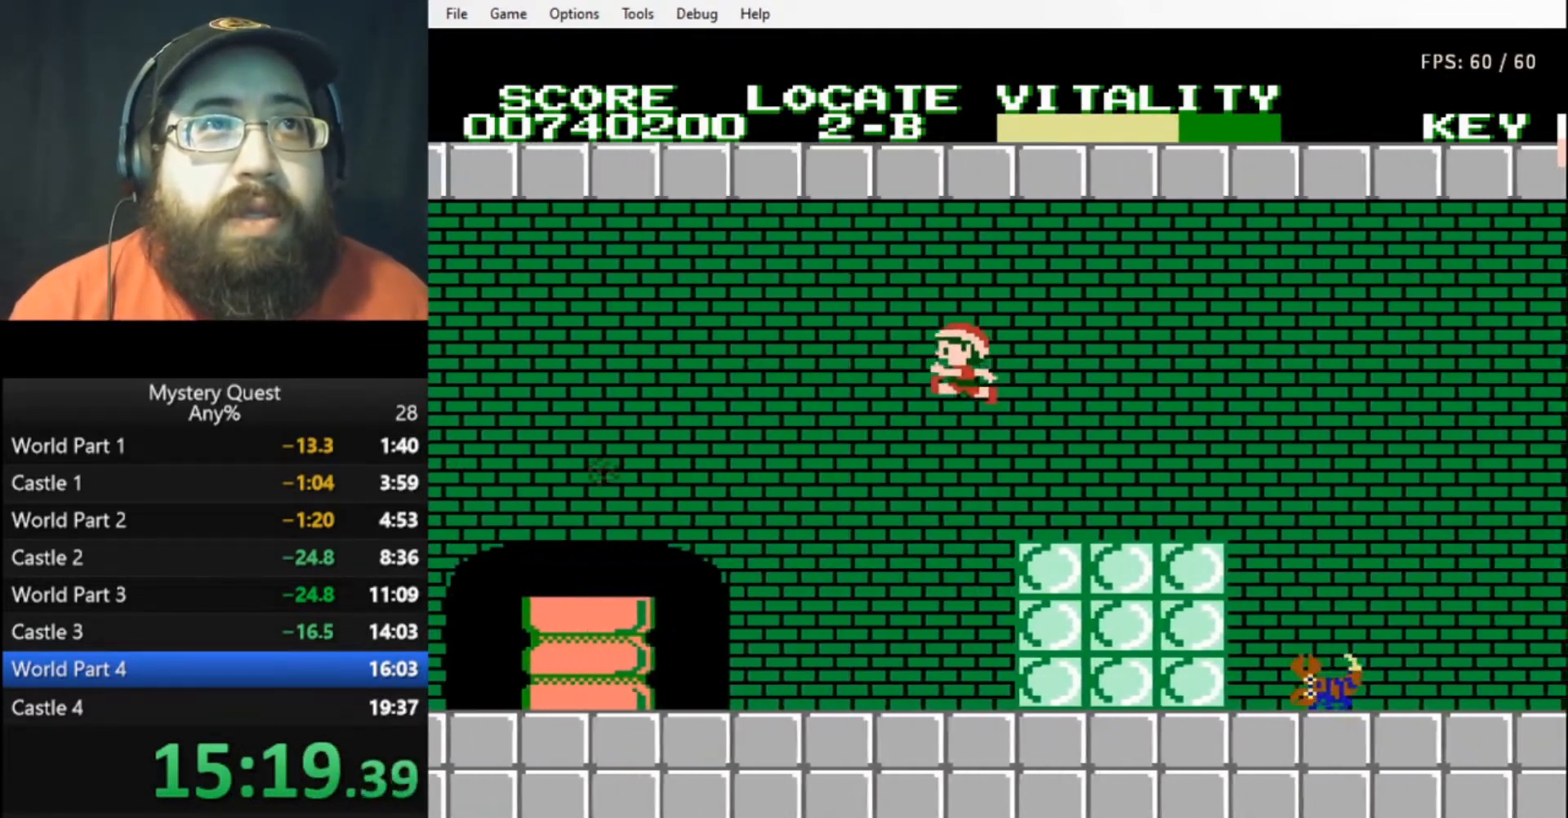
{"buttons": ["DPAD_LEFT"], "events": [[33, "B", "down"], [100, "B", "up"], [167, "B", "down"], [233, "B", "up"], [300, "B", "down"], [367, "B", "up"], [433, "B", "down"], [500, "B", "up"]]}
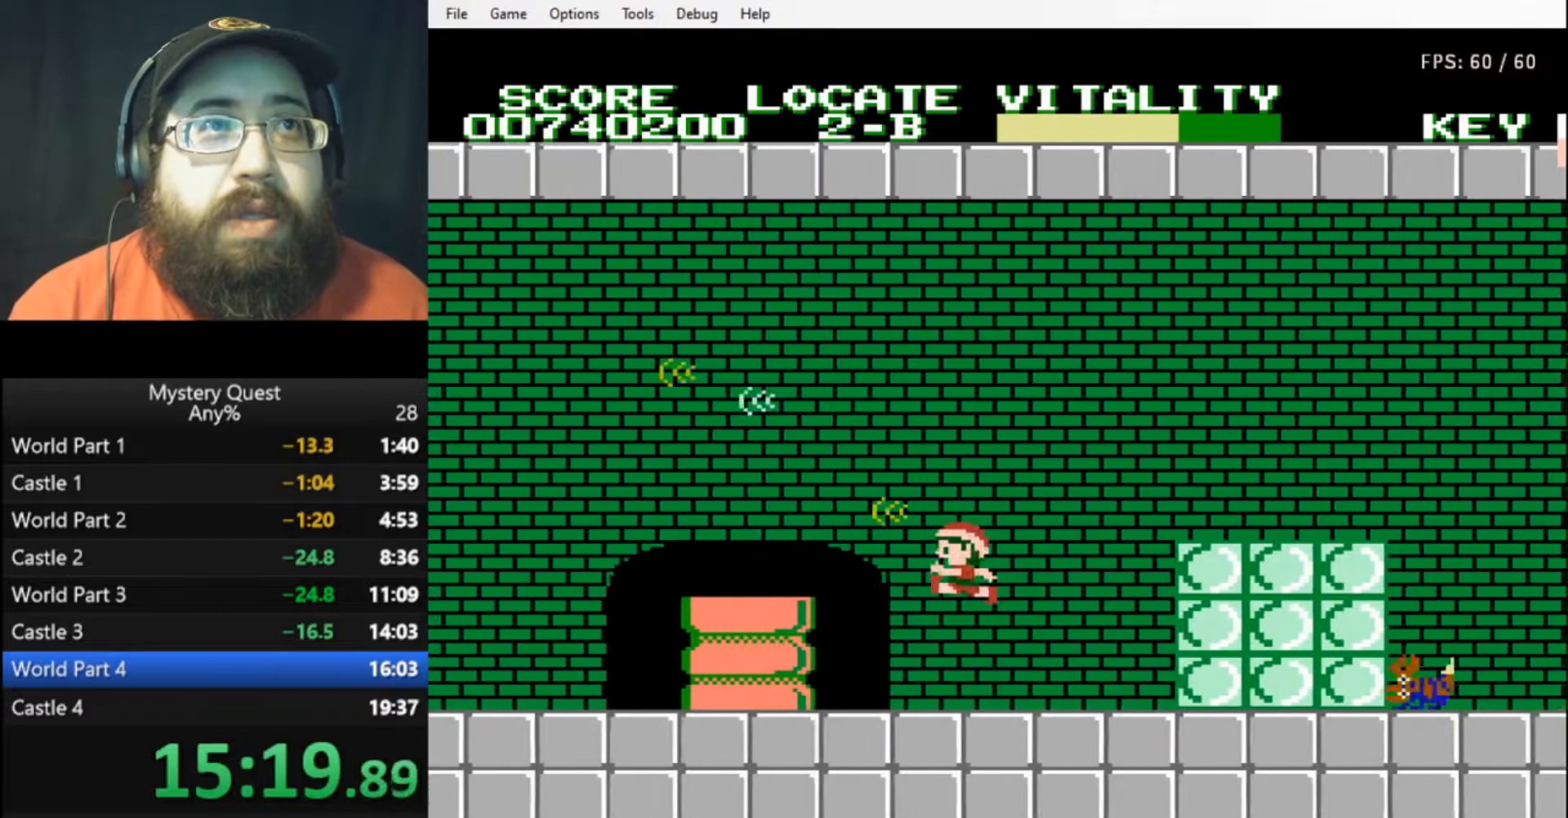
{"buttons": ["DPAD_LEFT"], "events": [[33, "B", "down"], [267, "B", "up"], [400, "B", "down"], [500, "B", "up"]]}
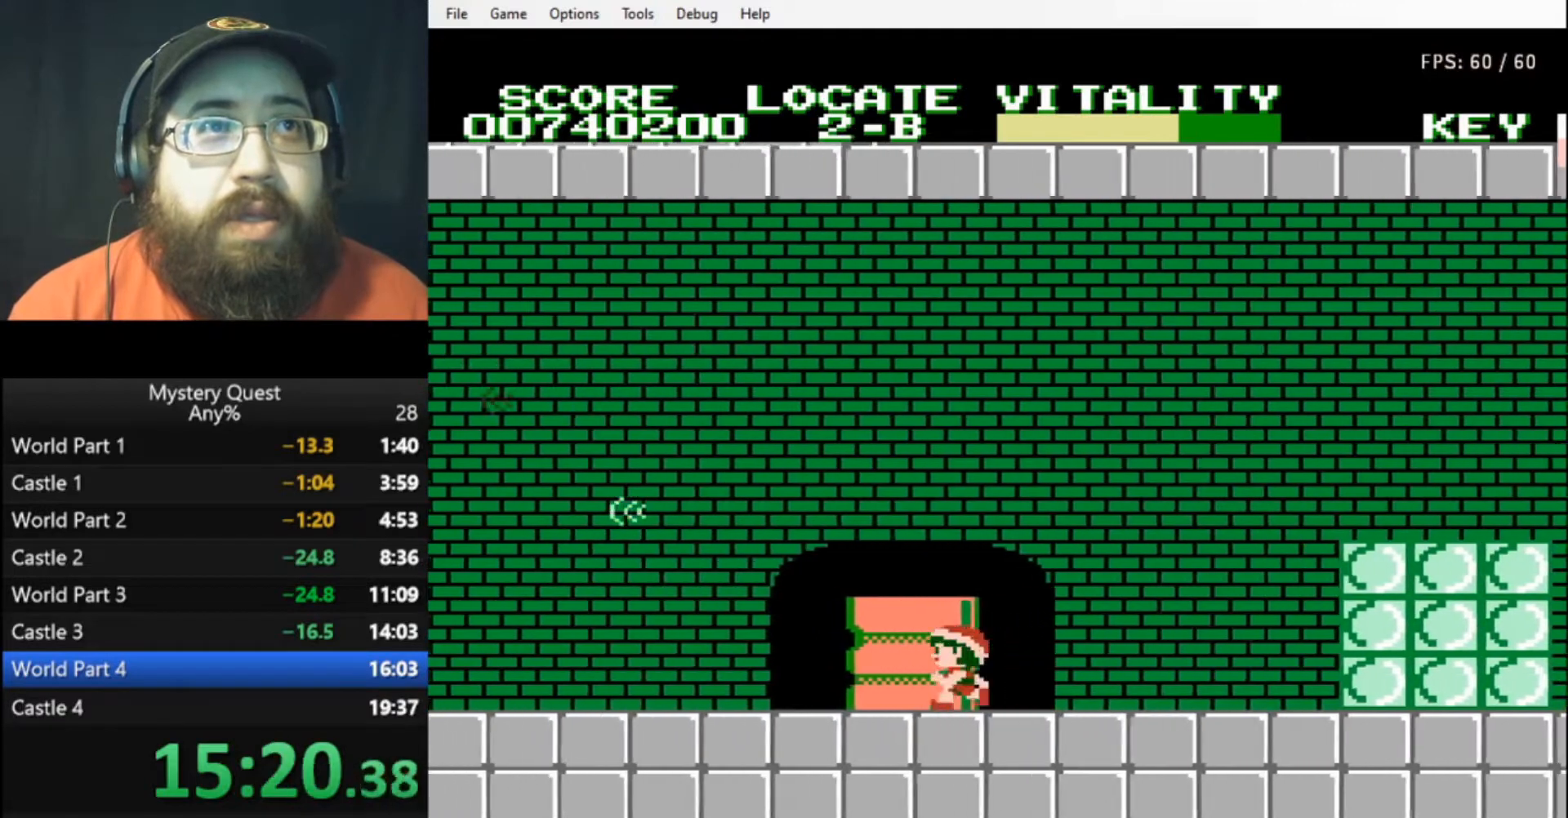
{"buttons": ["DPAD_LEFT"], "events": [[367, "A", "down"], [400, "A", "up"]]}
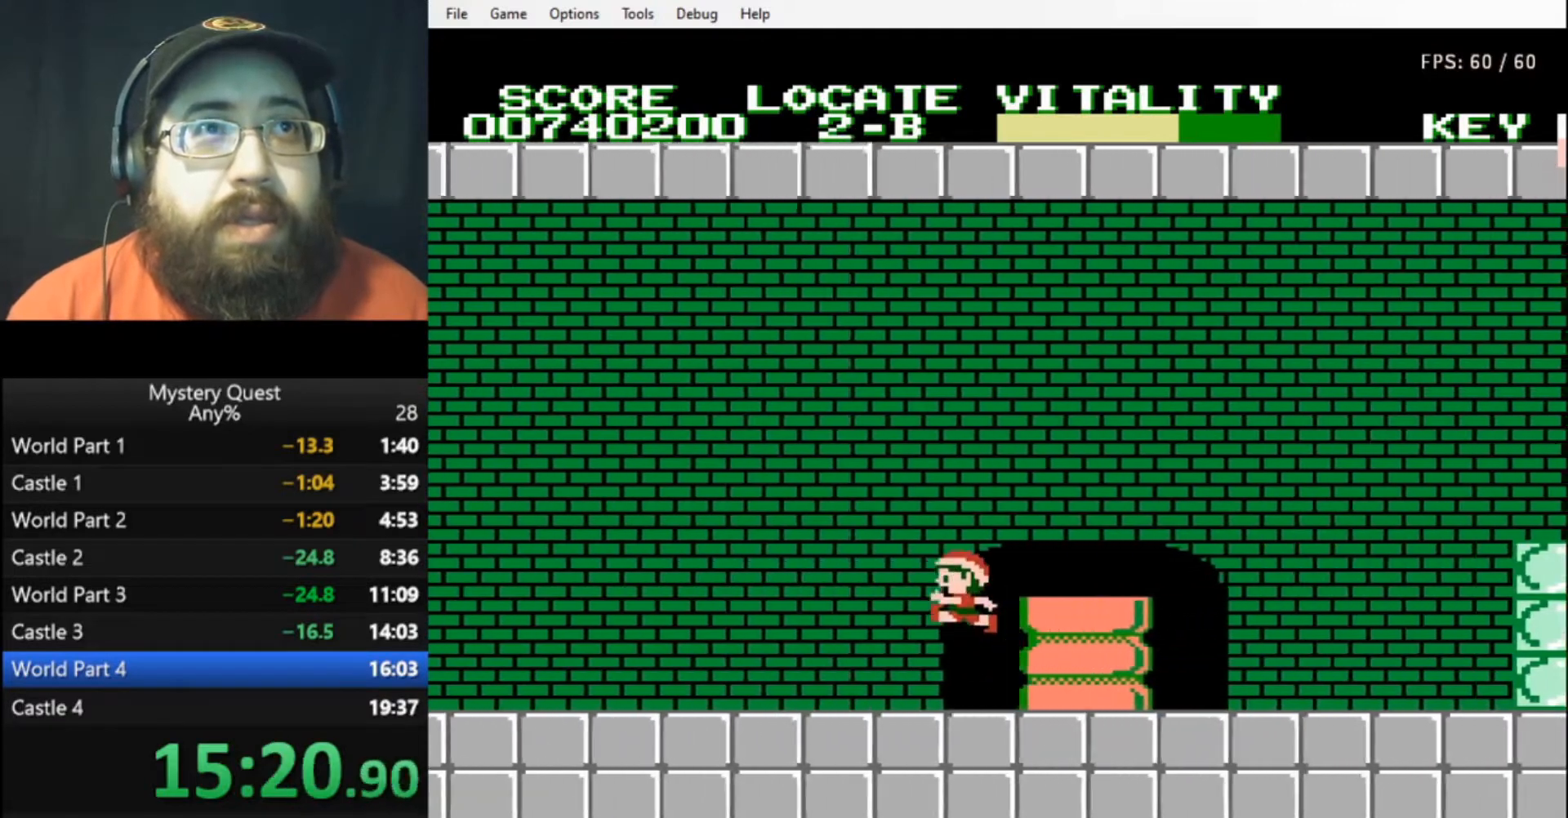
{"buttons": ["DPAD_LEFT"], "events": [[33, "B", "down"], [67, "B", "up"], [133, "B", "down"], [200, "B", "up"], [267, "B", "down"], [333, "B", "up"], [400, "B", "down"], [467, "B", "up"]]}
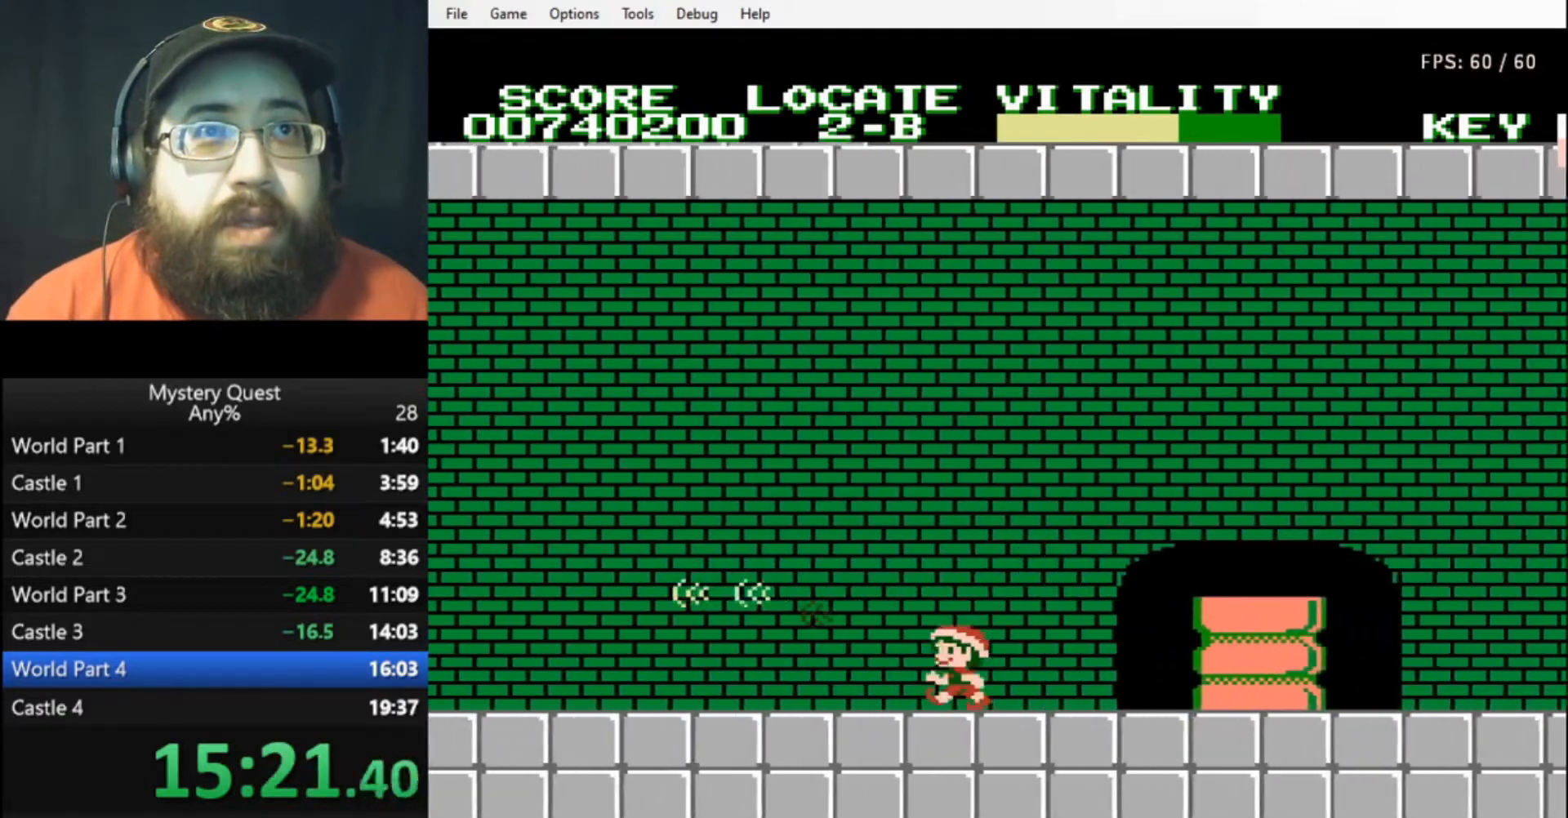
{"buttons": ["DPAD_LEFT"], "events": [[33, "B", "down"], [100, "B", "up"], [167, "B", "down"], [233, "B", "up"], [300, "B", "down"], [367, "B", "up"], [433, "B", "down"], [500, "B", "up"]]}
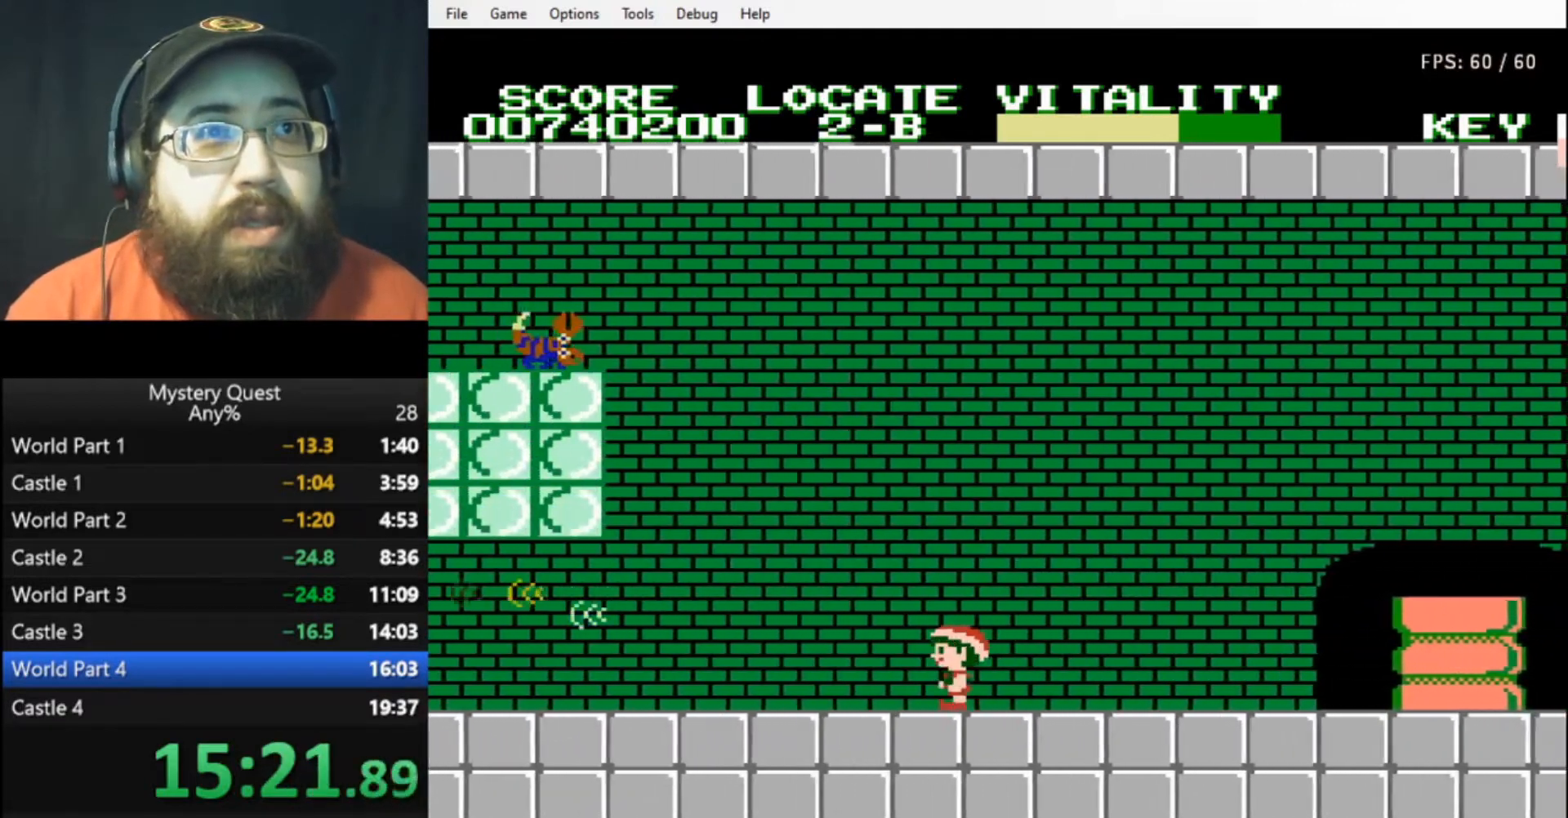
{"buttons": ["DPAD_LEFT"], "events": [[67, "B", "down"], [133, "B", "up"], [200, "B", "down"], [267, "B", "up"], [300, "B", "down"], [367, "B", "up"]]}
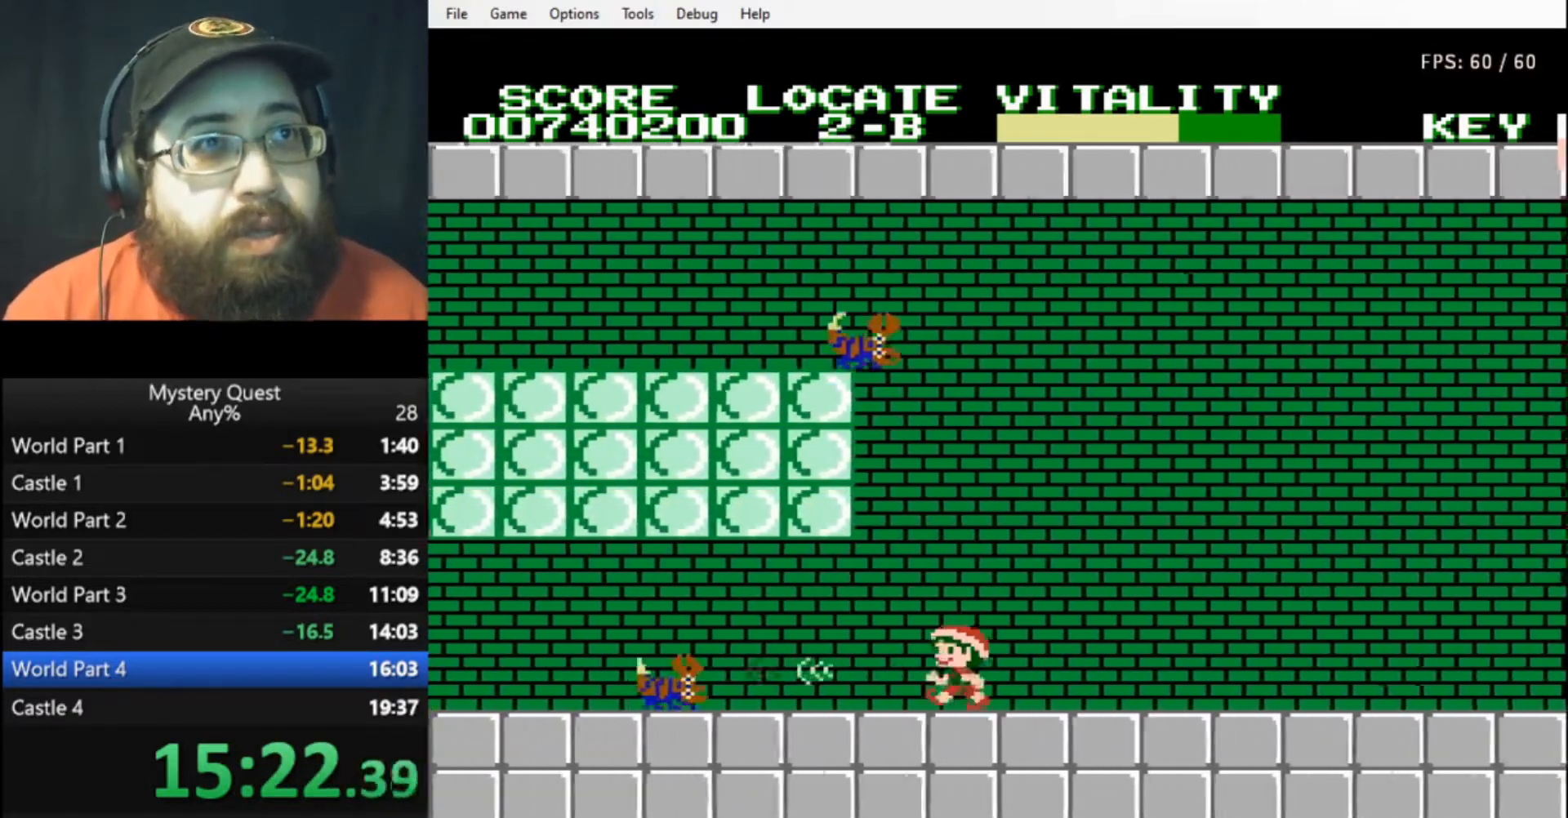
{"buttons": ["DPAD_LEFT"], "events": [[233, "A", "down"], [333, "A", "up"], [433, "B", "down"], [467, "B", "up"]]}
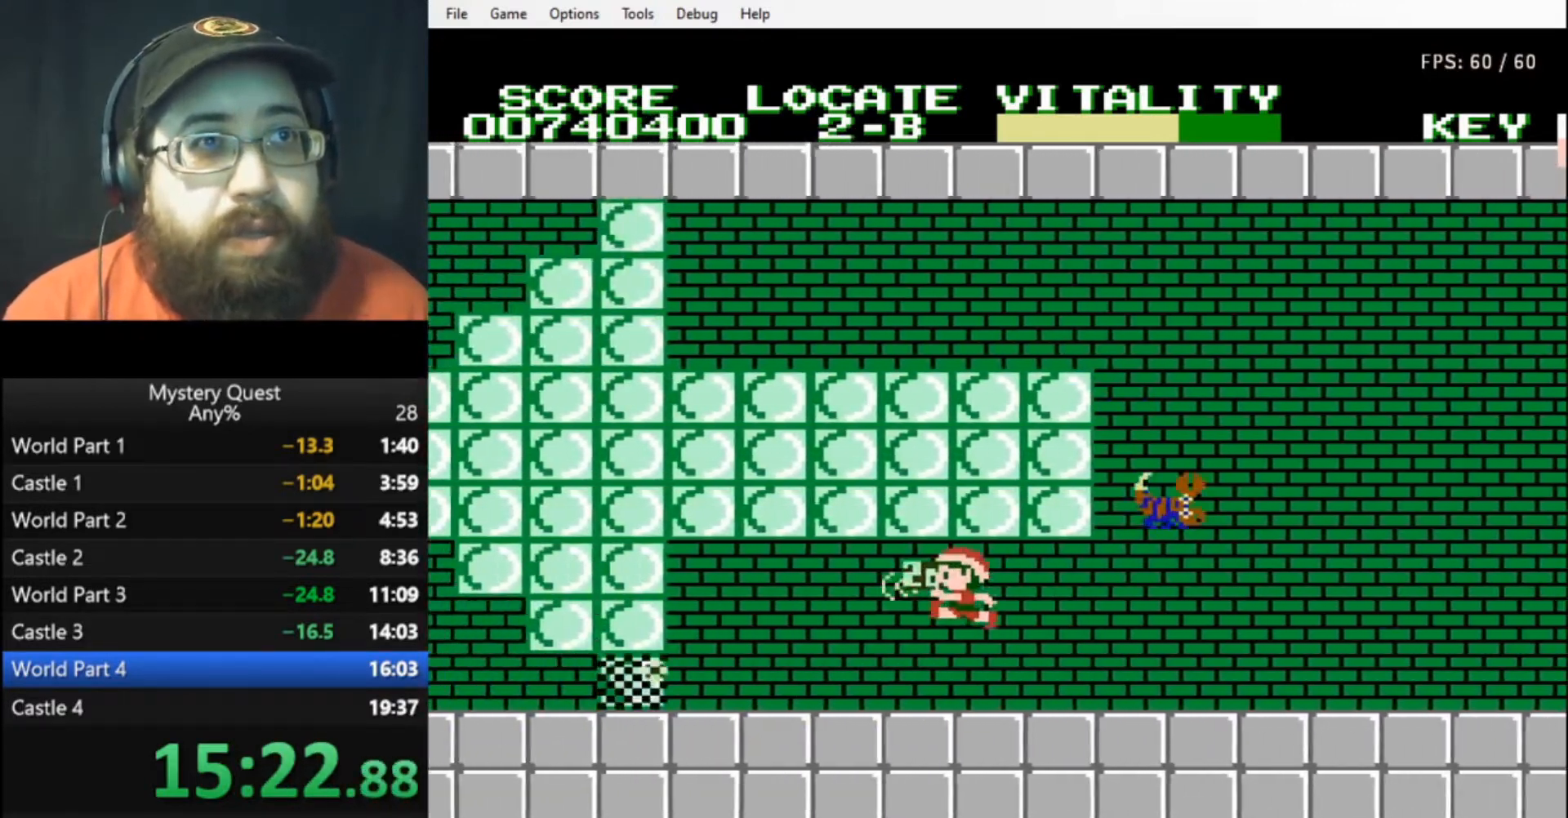
{"buttons": ["B", "DPAD_LEFT"], "events": [[67, "B", "down"], [100, "B", "up"], [167, "B", "down"], [233, "B", "up"], [300, "B", "down"], [367, "B", "up"], [433, "B", "down"]]}
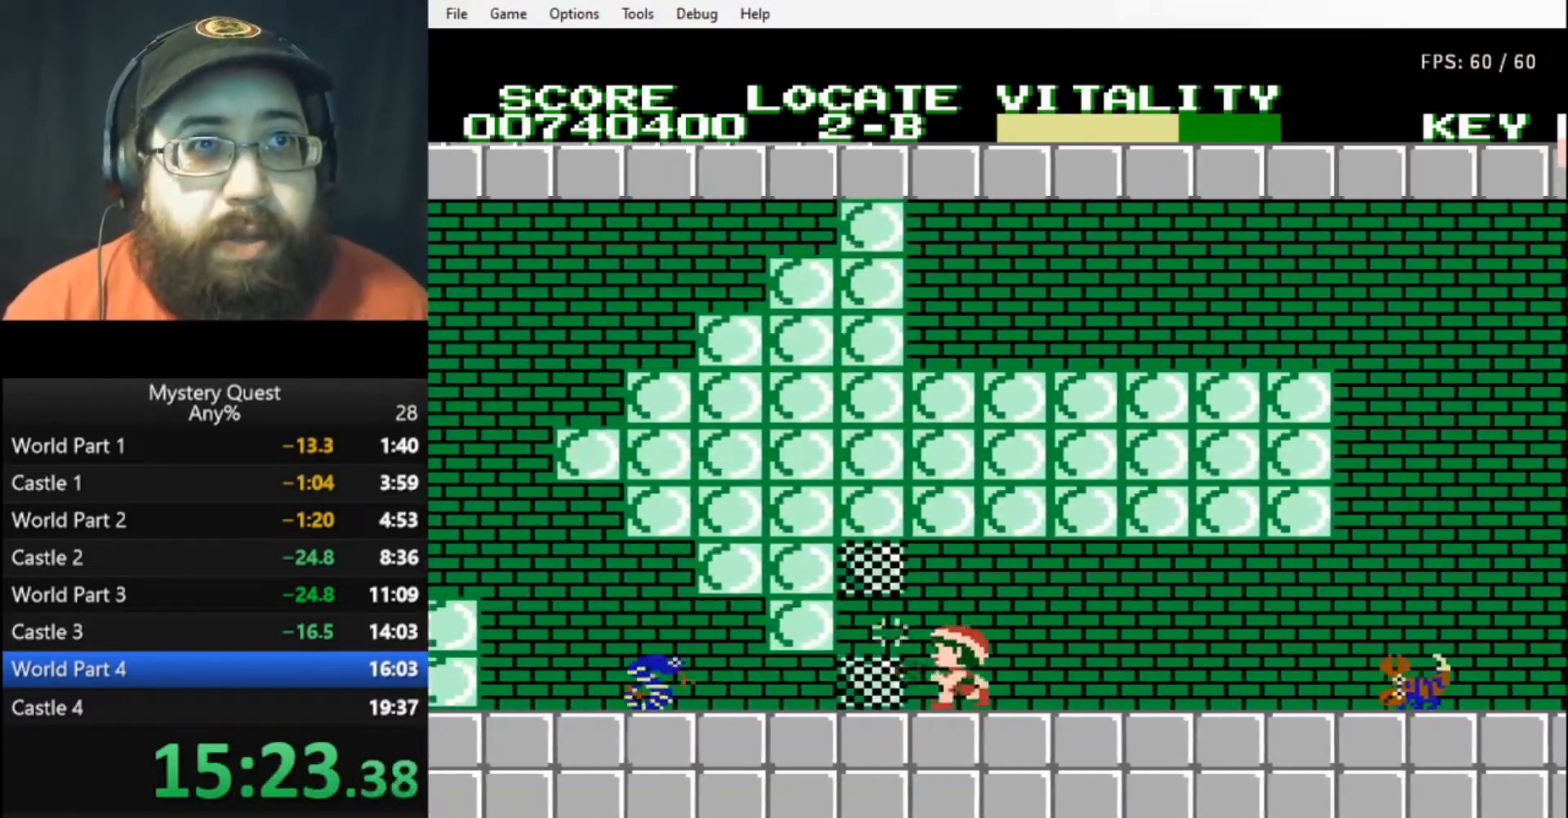
{"buttons": ["B", "DPAD_LEFT"], "events": [[33, "B", "up"], [133, "B", "down"], [167, "B", "up"], [233, "B", "down"], [367, "A", "down"], [367, "B", "up"], [467, "B", "down"], [500, "A", "up"]]}
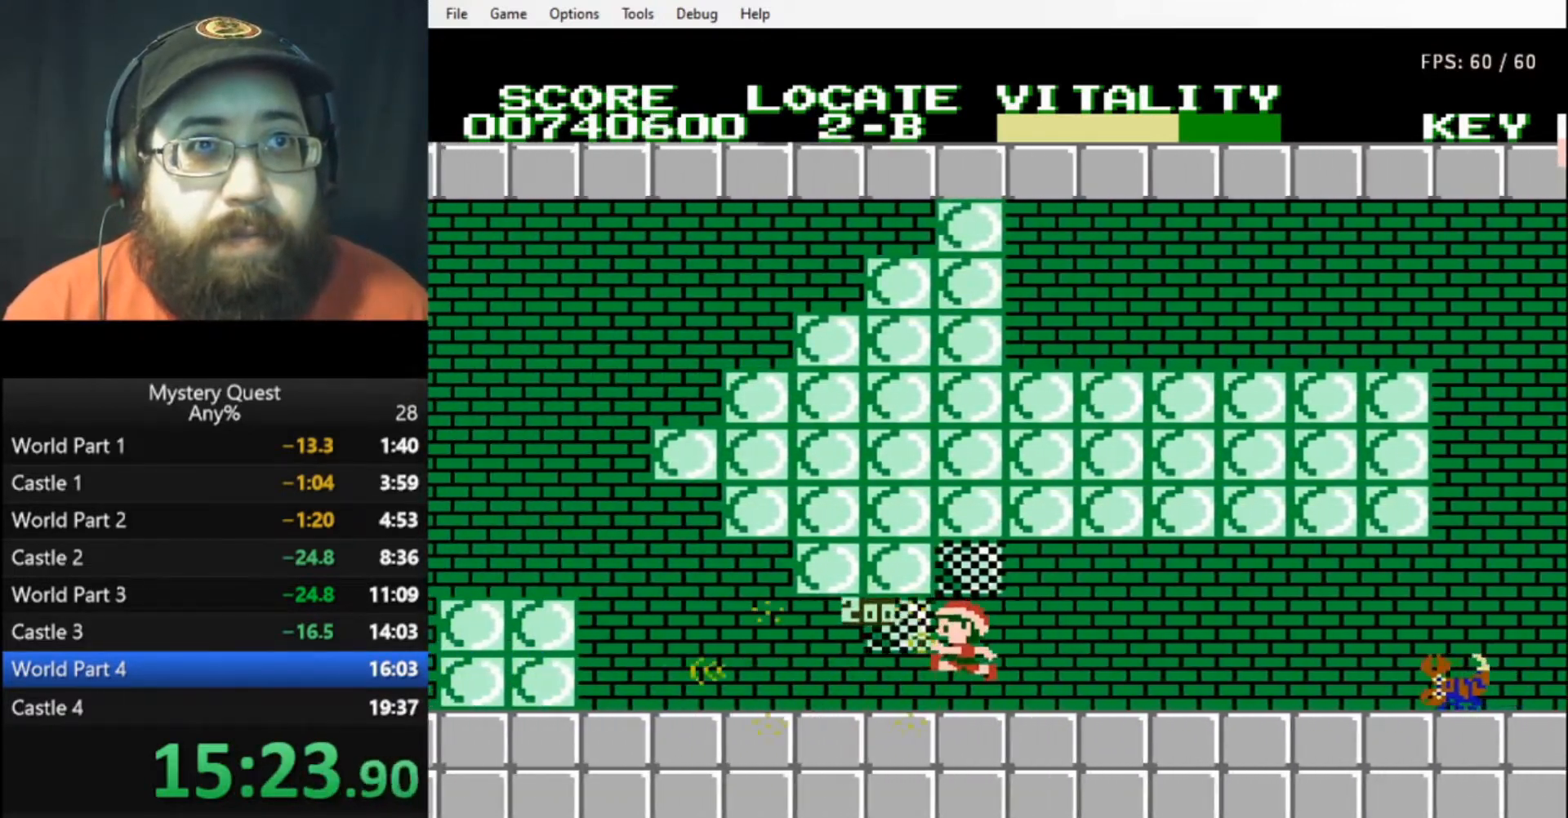
{"buttons": ["DPAD_LEFT"], "events": [[167, "B", "up"], [300, "A", "down"], [400, "B", "down"], [467, "A", "up"], [467, "B", "up"]]}
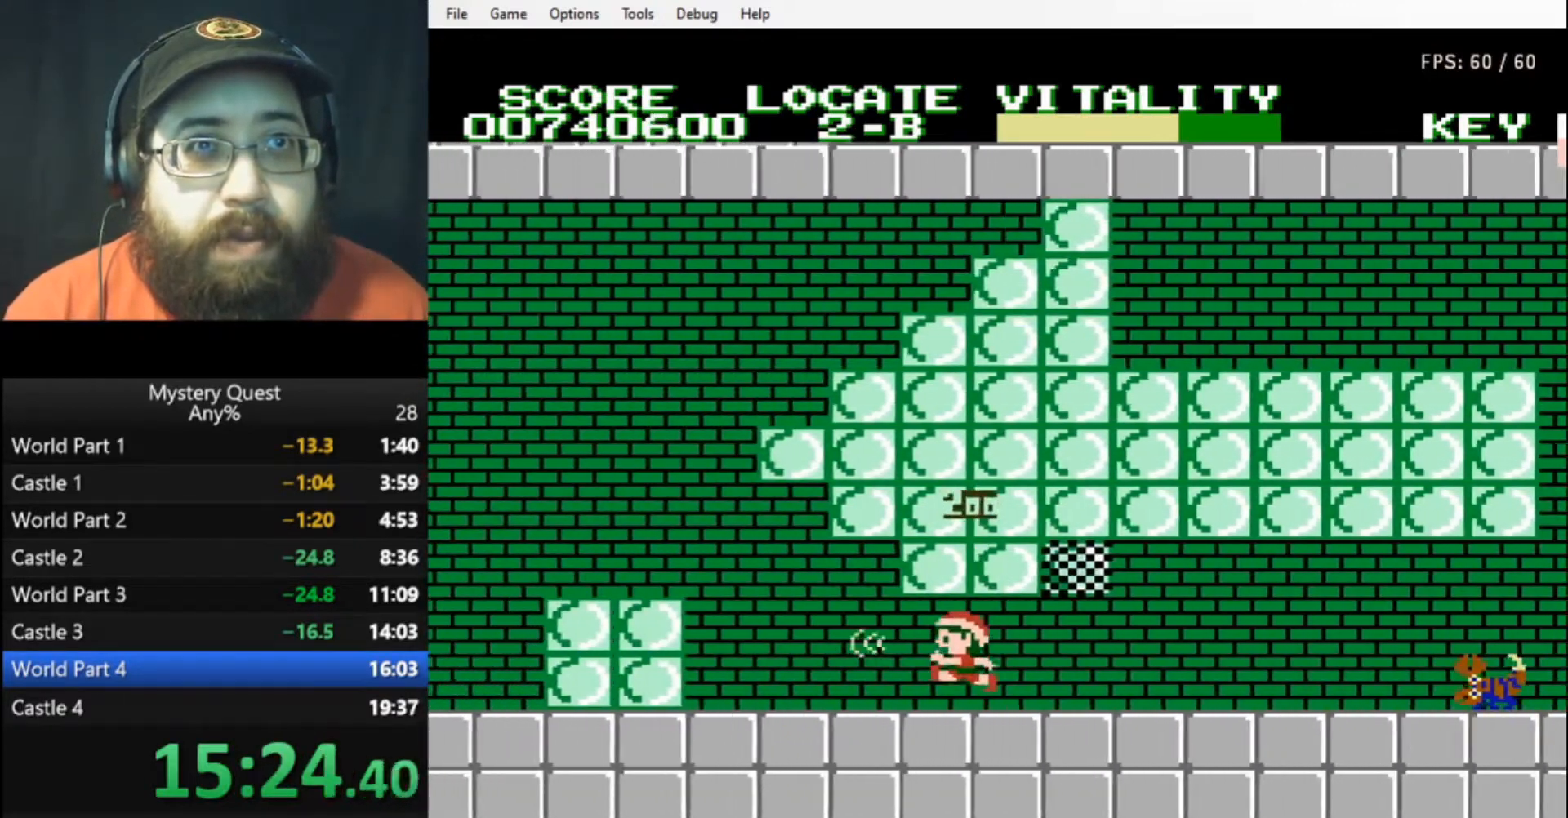
{"buttons": ["A", "B", "DPAD_LEFT"], "events": [[33, "B", "down"], [100, "B", "up"], [167, "B", "down"], [200, "B", "up"], [267, "B", "down"], [433, "A", "down"]]}
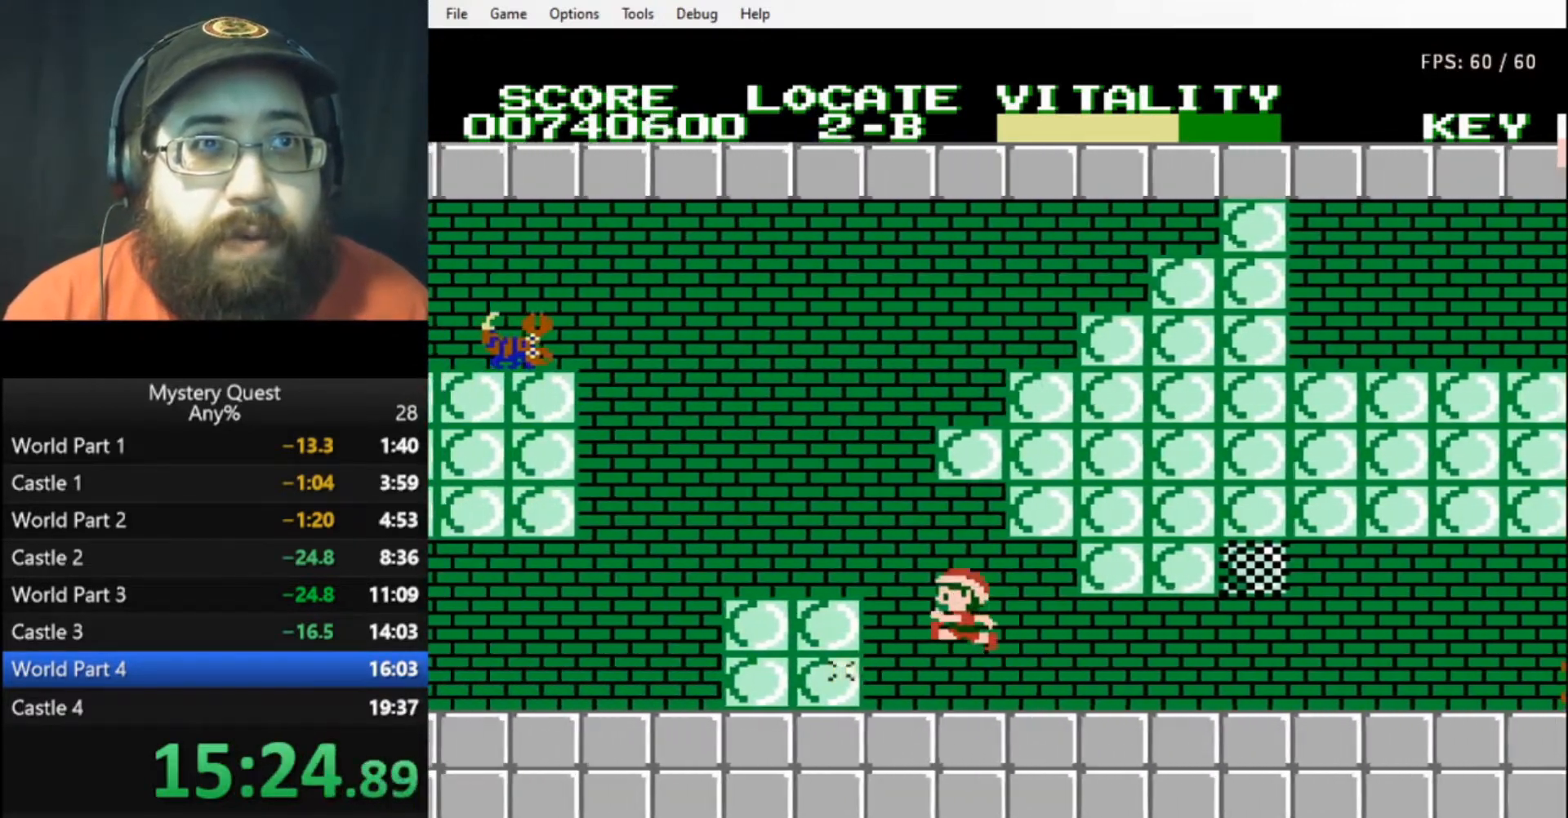
{"buttons": ["DPAD_LEFT"], "events": [[367, "A", "up"], [367, "B", "up"]]}
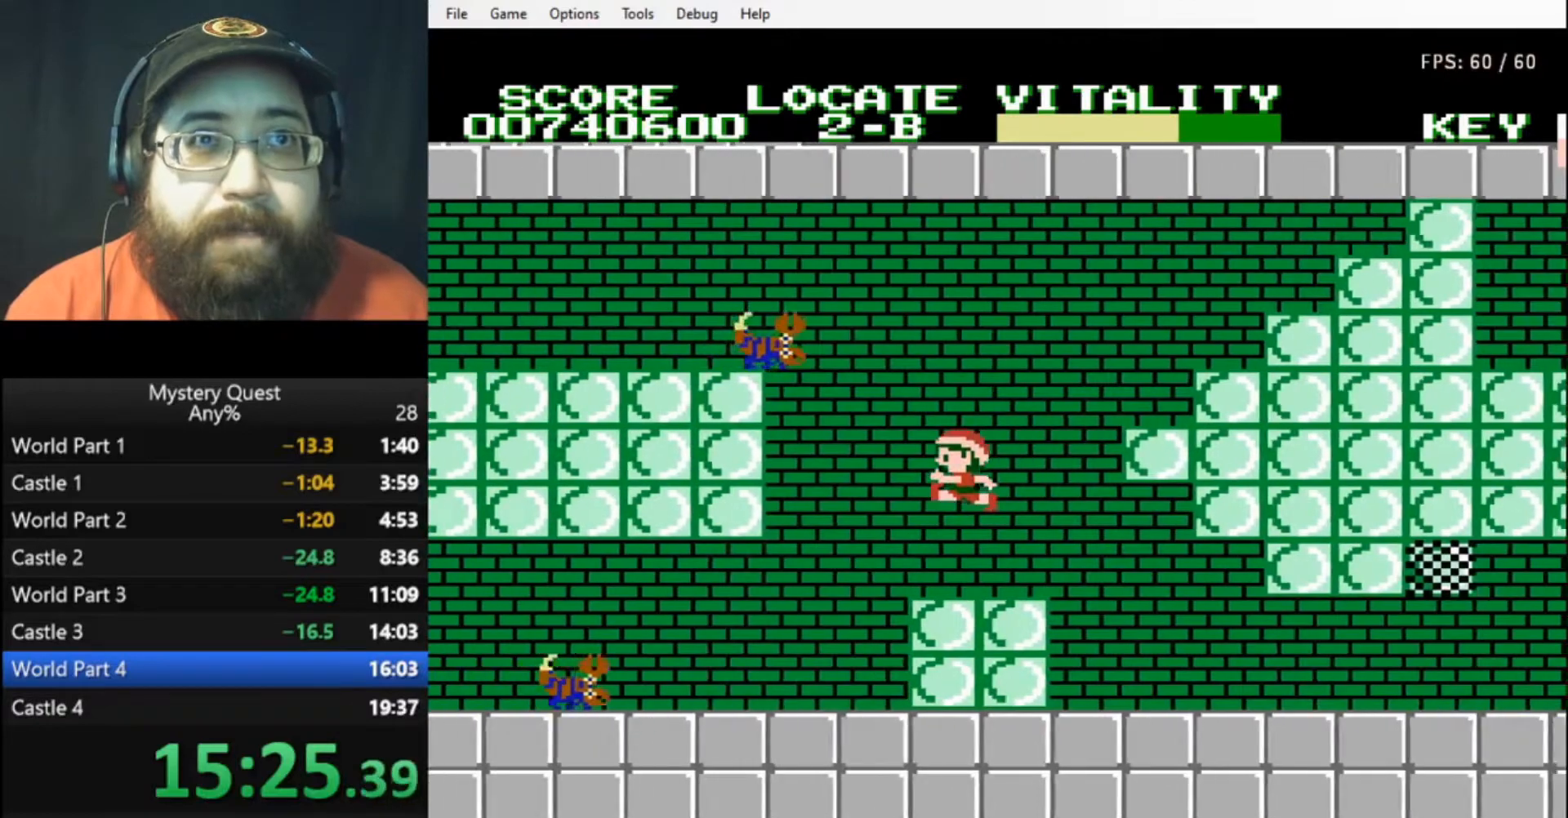
{"buttons": ["B", "DPAD_LEFT"], "events": [[467, "B", "down"]]}
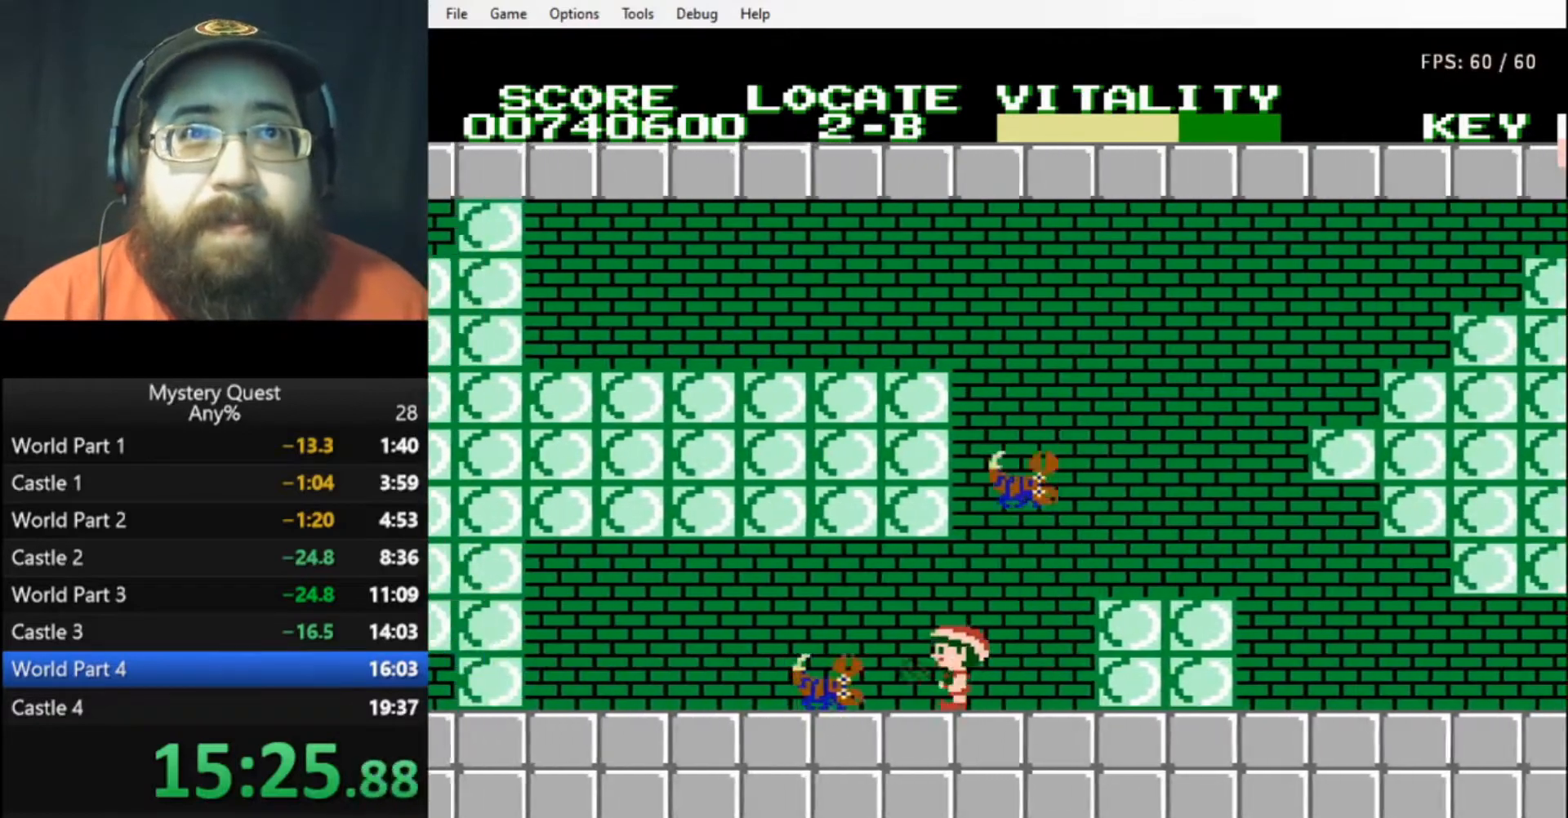
{"buttons": ["A", "DPAD_LEFT"], "events": [[33, "B", "up"], [100, "B", "down"], [167, "B", "up"], [200, "B", "down"], [267, "B", "up"], [367, "B", "down"], [400, "B", "up"], [433, "A", "down"]]}
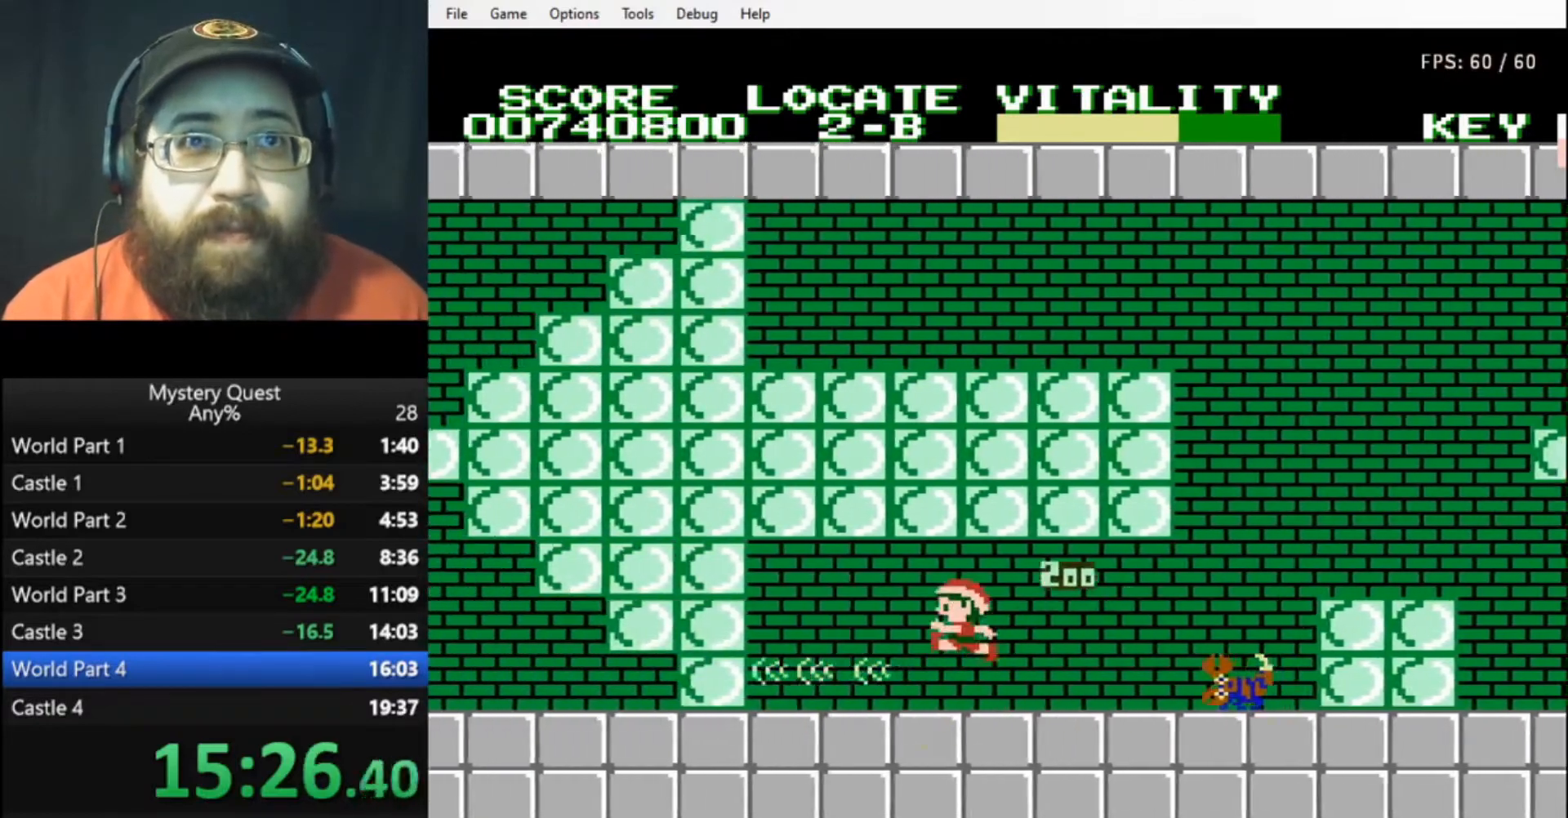
{"buttons": ["B", "DPAD_LEFT"], "events": [[33, "A", "up"], [100, "B", "down"], [167, "B", "up"], [233, "B", "down"], [267, "B", "up"], [367, "B", "down"], [400, "B", "up"], [500, "B", "down"]]}
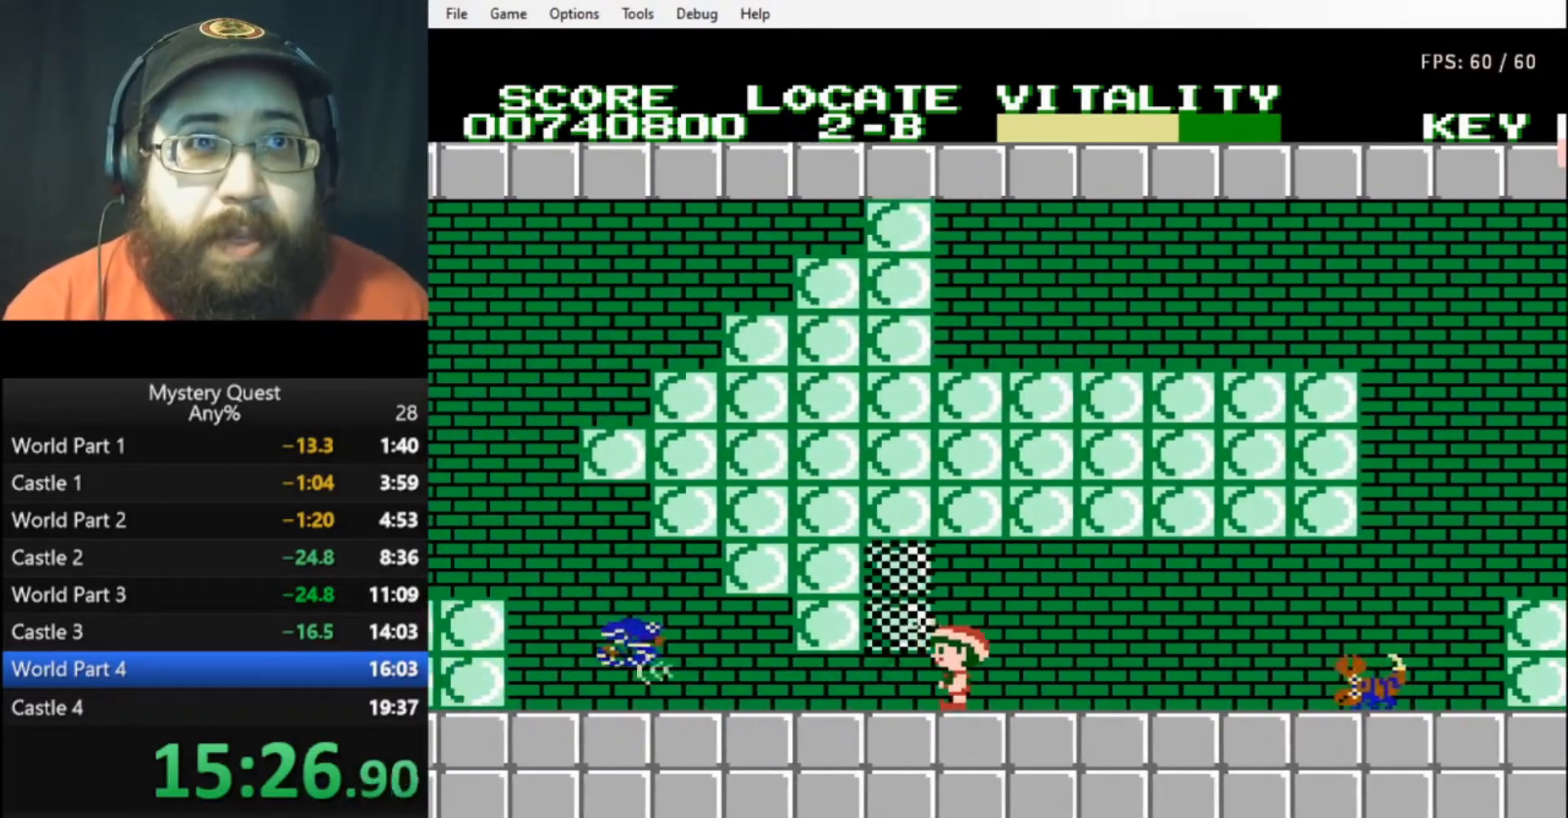
{"buttons": ["DPAD_LEFT"], "events": [[33, "B", "up"], [100, "B", "down"], [167, "B", "up"], [233, "A", "down"], [333, "B", "down"], [367, "A", "up"], [467, "B", "up"]]}
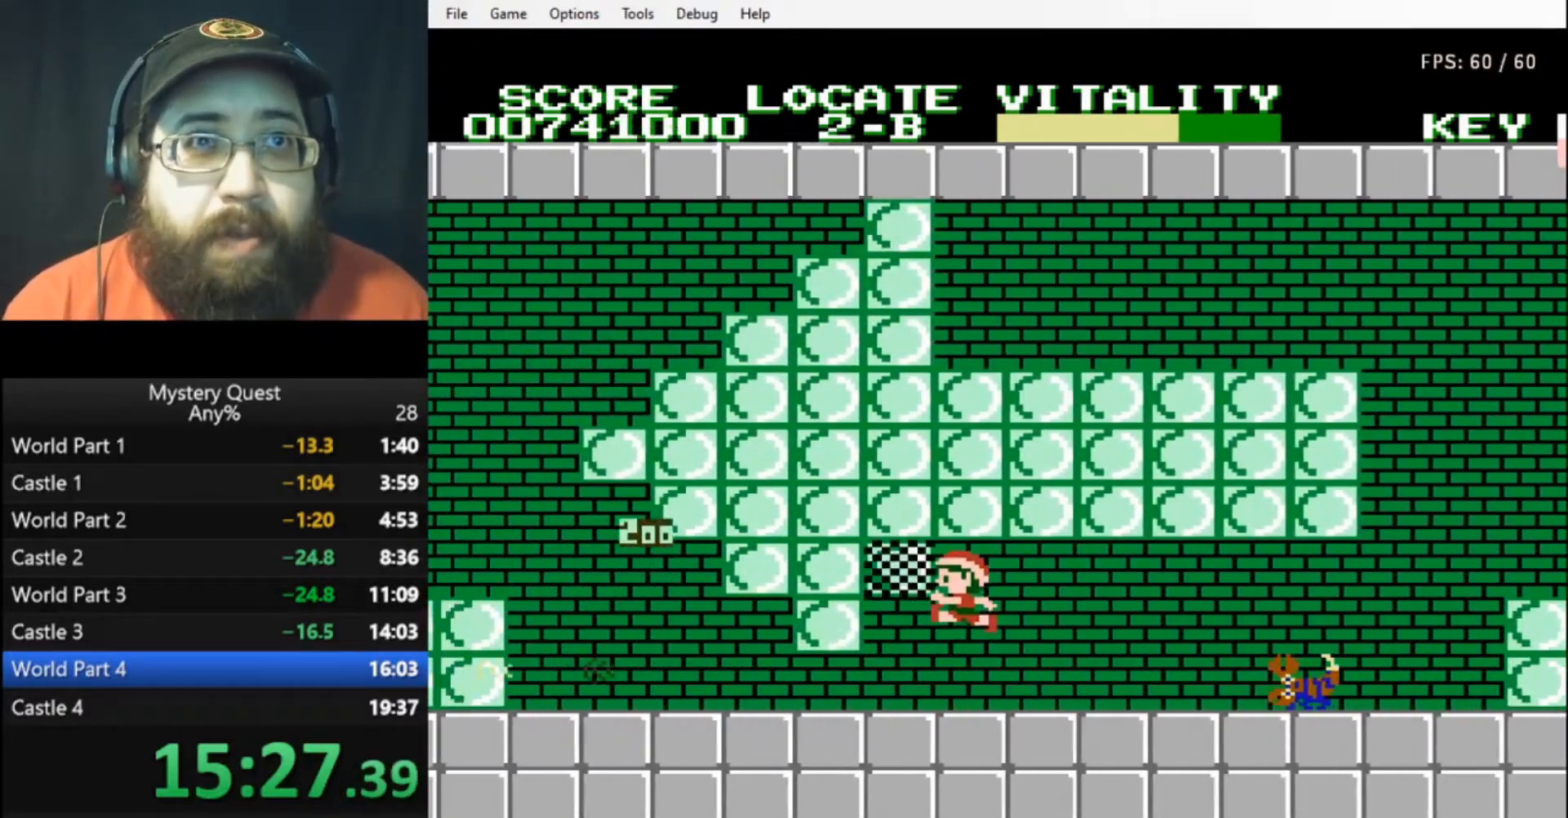
{"buttons": ["B", "DPAD_LEFT"], "events": [[33, "B", "down"], [100, "B", "up"], [133, "B", "down"], [200, "B", "up"], [267, "B", "down"], [367, "A", "down"], [367, "B", "up"], [467, "B", "down"], [500, "A", "up"]]}
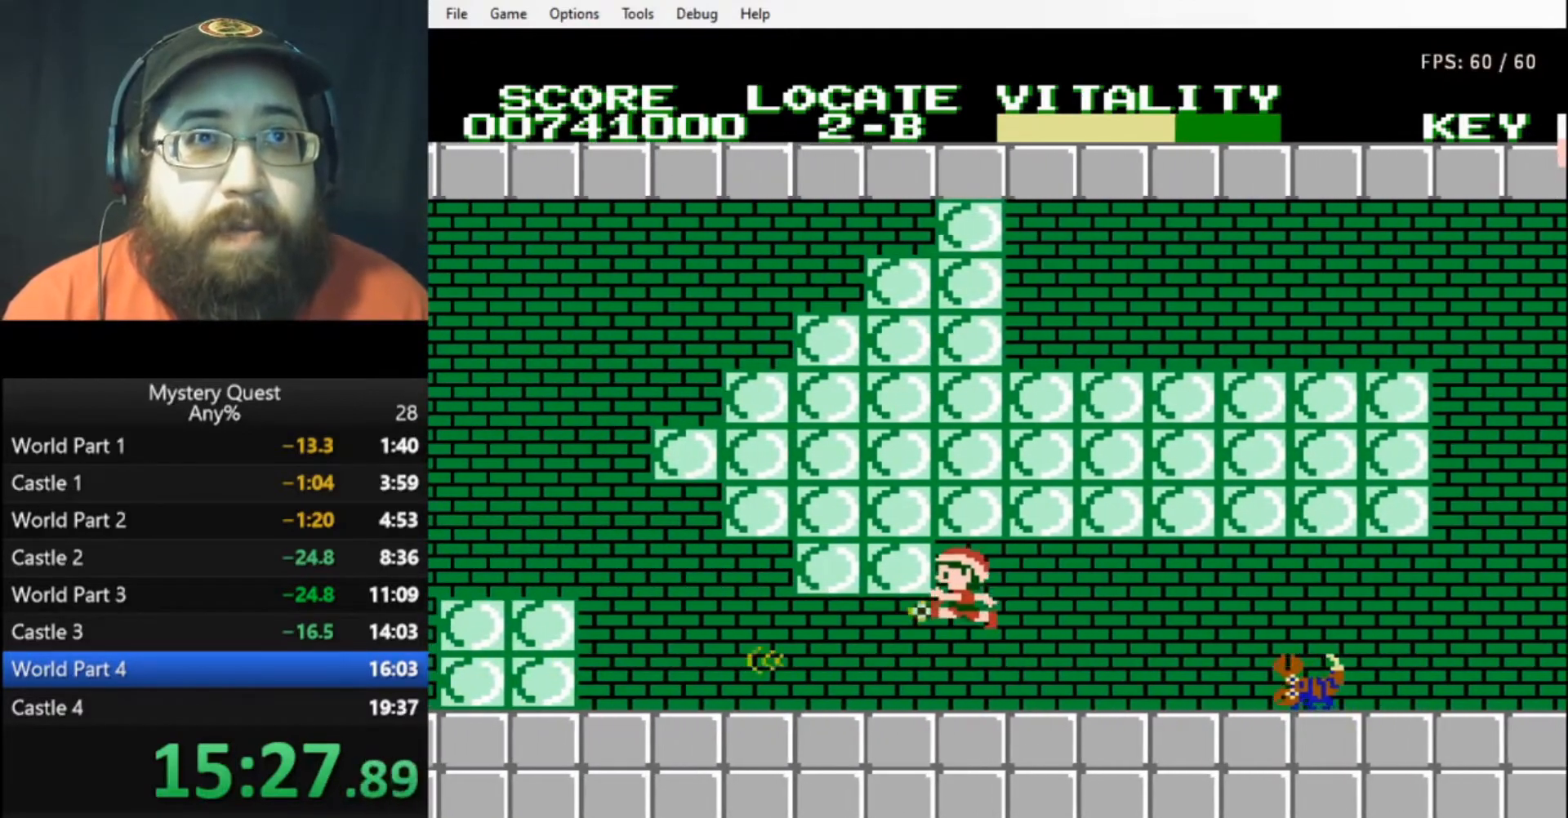
{"buttons": ["DPAD_LEFT"], "events": [[100, "B", "up"], [200, "B", "down"], [233, "B", "up"], [300, "B", "down"], [367, "B", "up"], [433, "B", "down"], [500, "B", "up"]]}
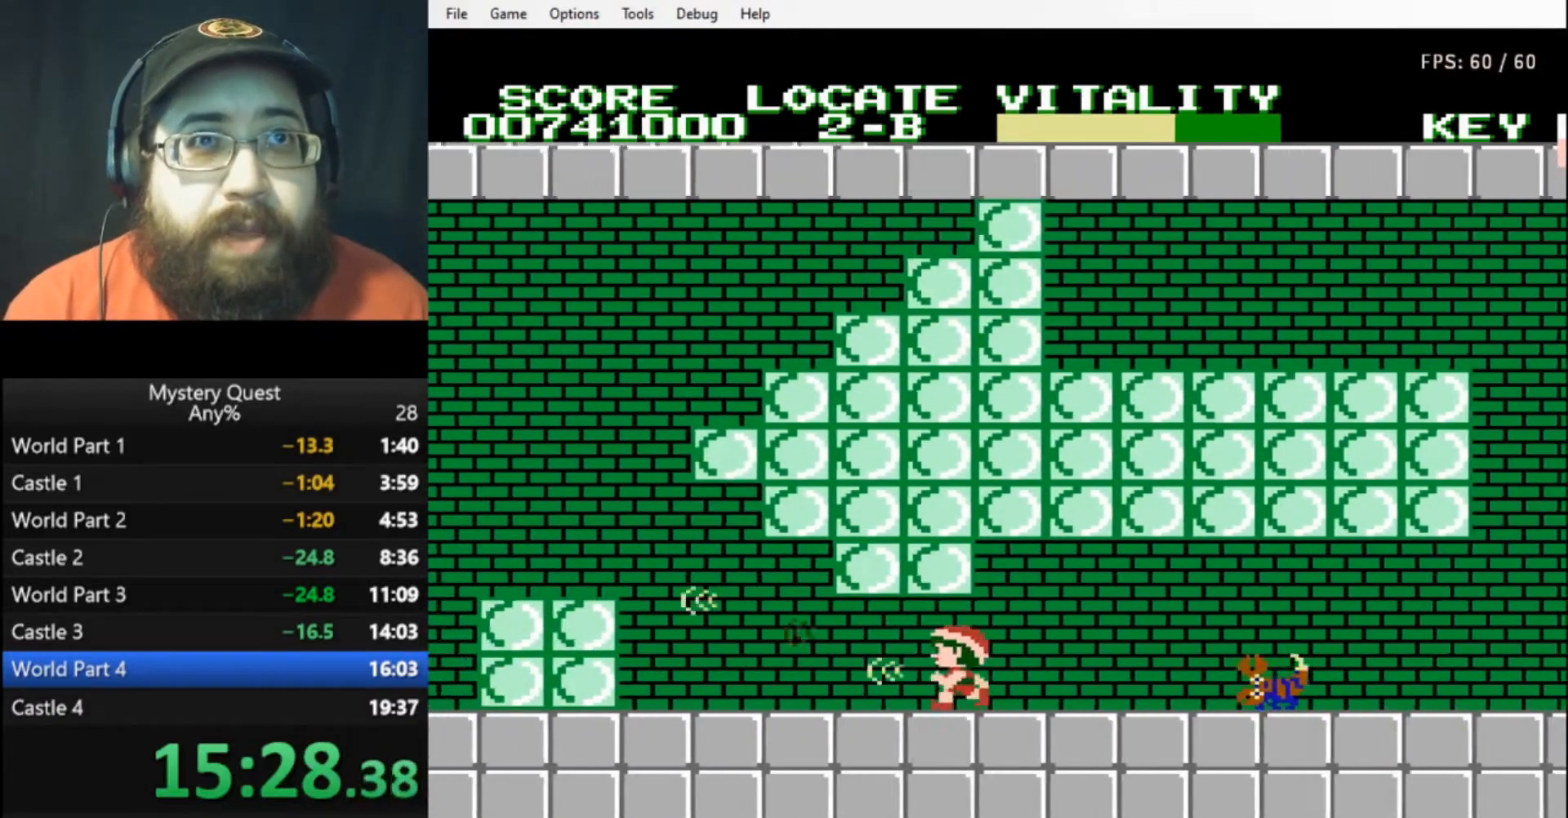
{"buttons": ["B", "DPAD_LEFT"], "events": [[67, "B", "down"], [100, "B", "up"], [167, "B", "down"], [233, "B", "up"], [300, "B", "down"], [367, "B", "up"], [433, "B", "down"]]}
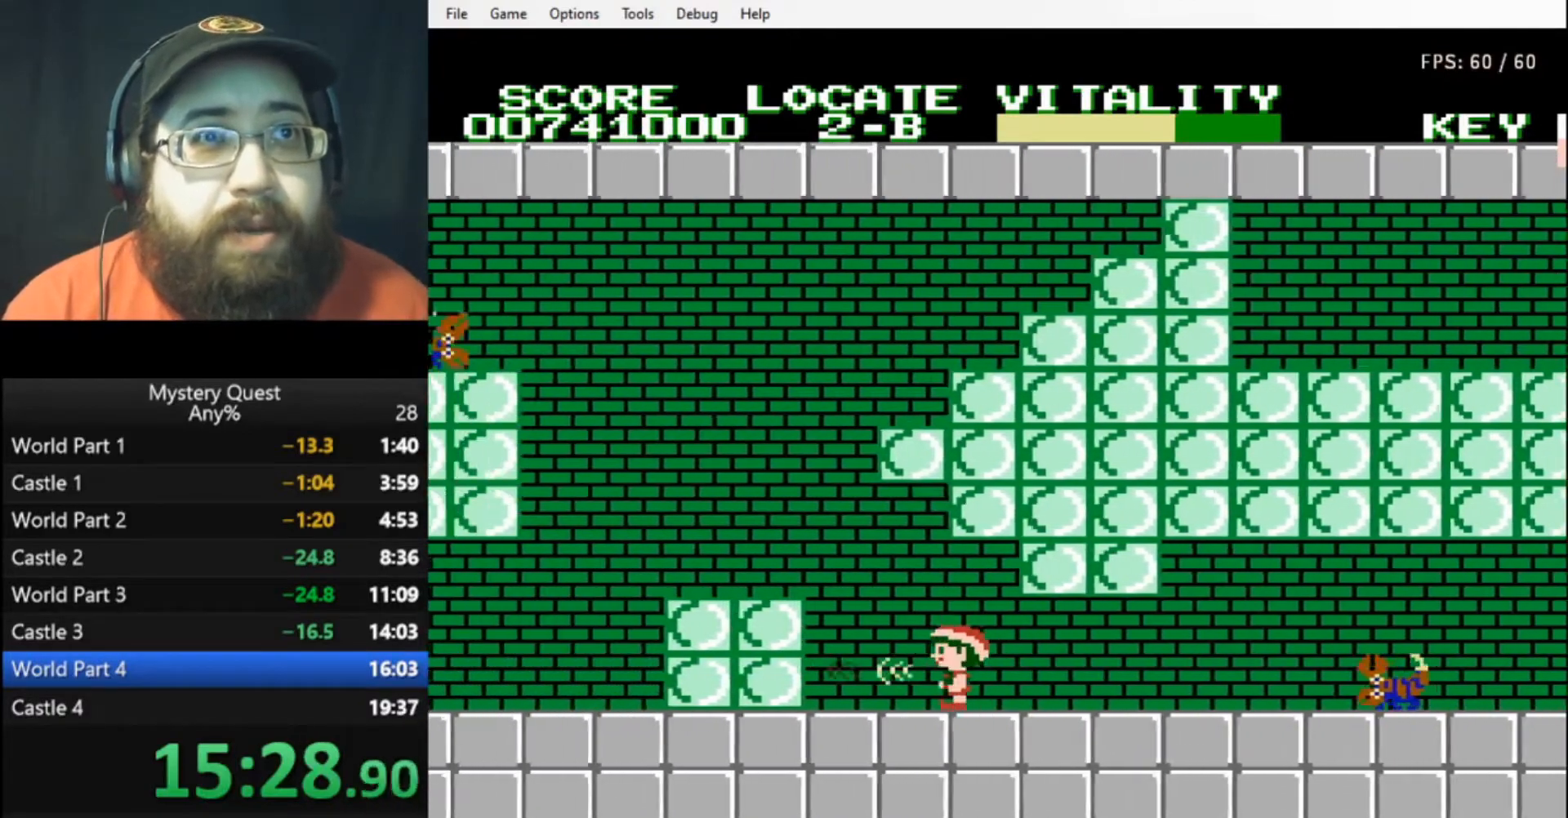
{"buttons": ["B", "DPAD_LEFT"], "events": [[67, "A", "down"], [500, "A", "up"]]}
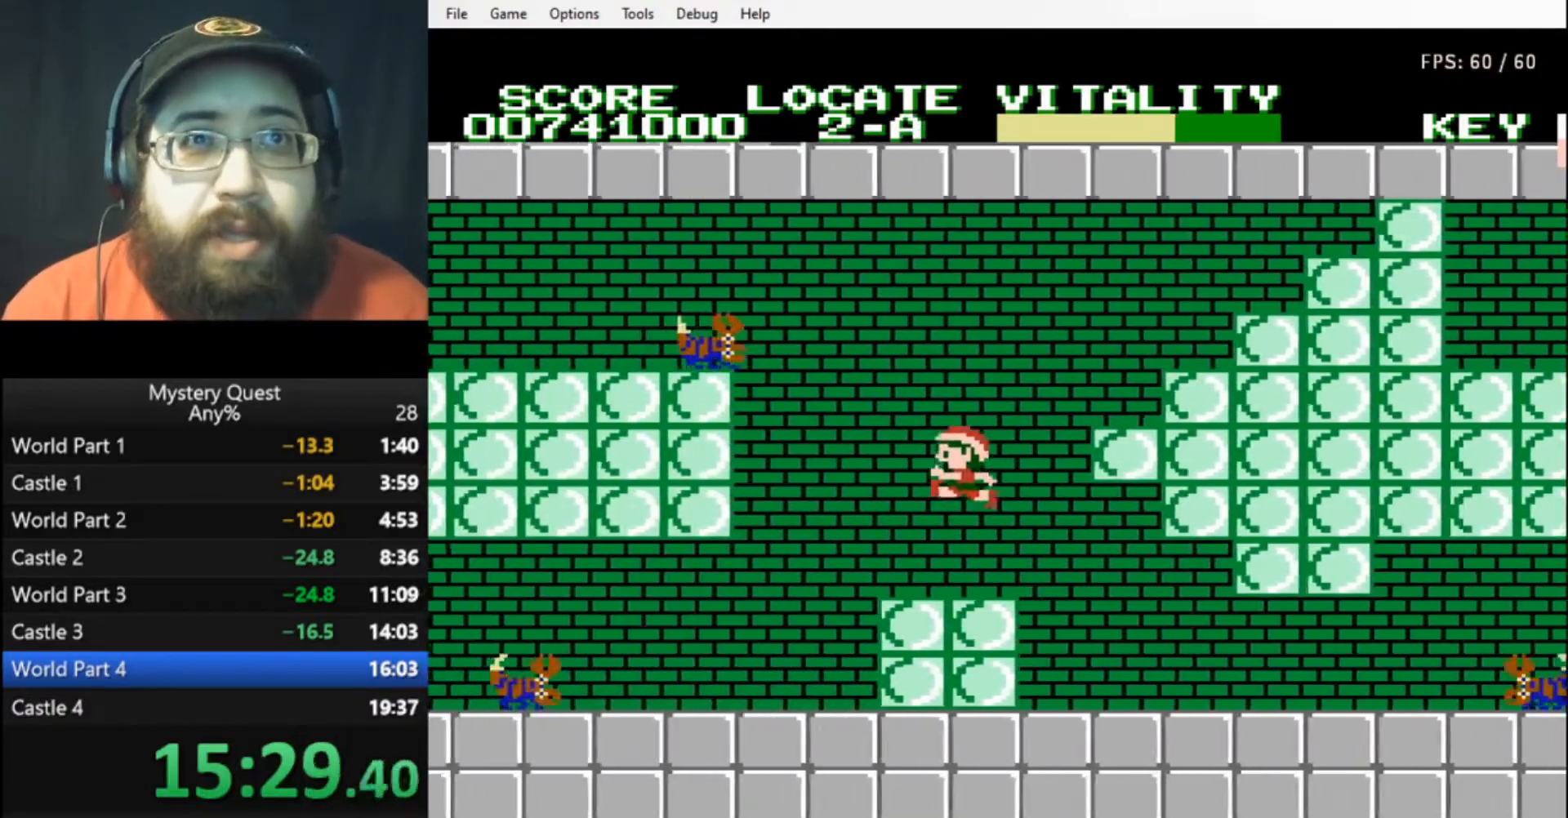
{"buttons": ["DPAD_LEFT"], "events": [[33, "B", "up"]]}